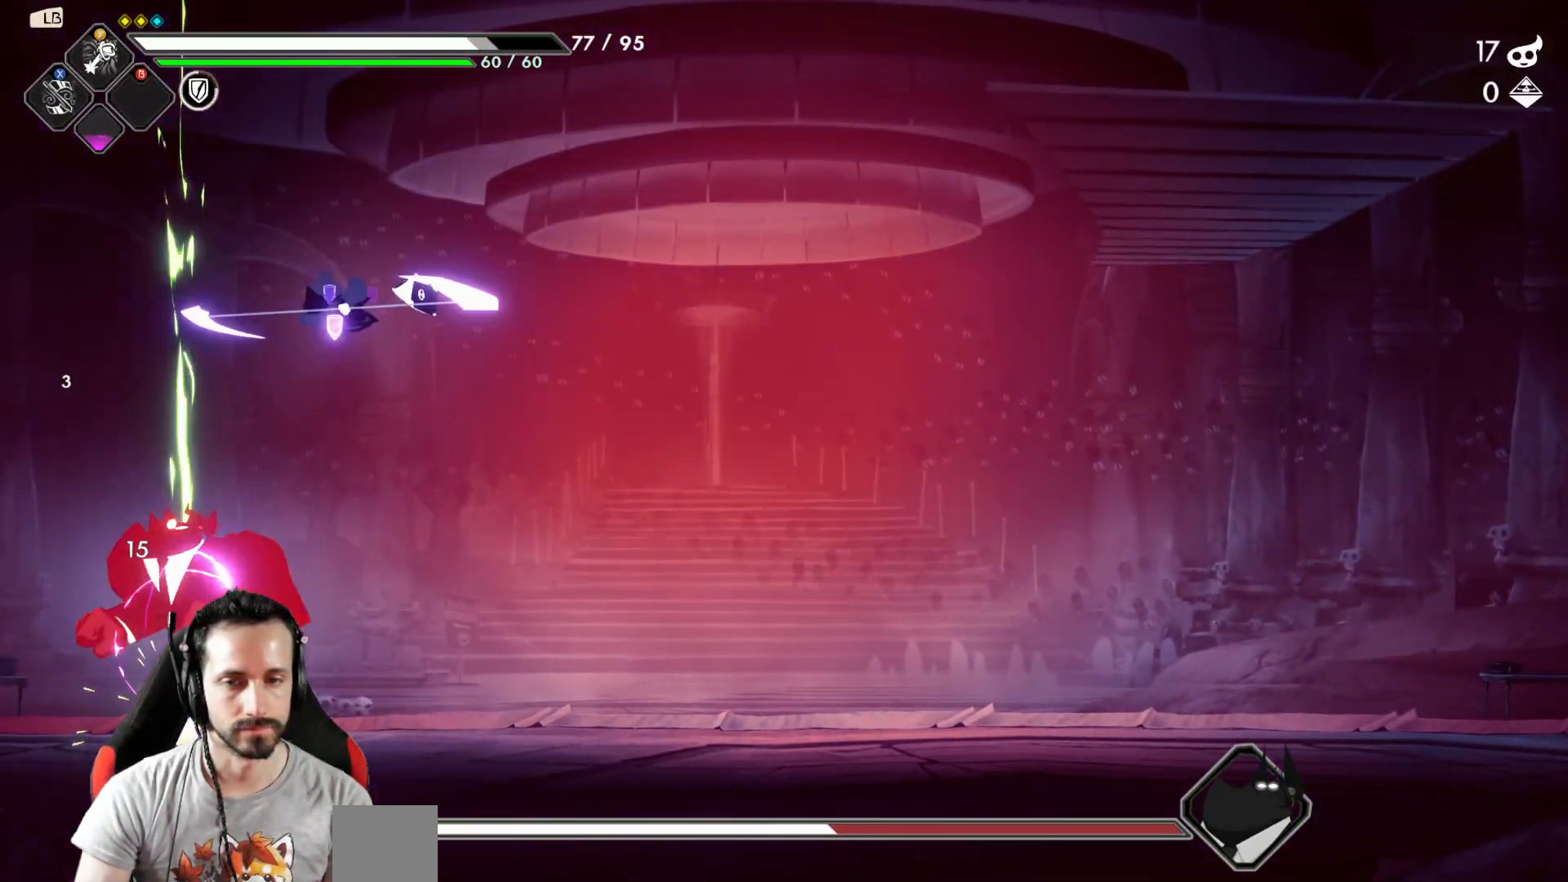
Gameplay with a controller (Xbox layout); each line is a JSON object with the inputs held at the frame after it (dt_ms = milliseconds from this image to that frame). "events" lists button and stick changes between this image and that frame as [ms after this image, input, new state], when the widget could be followed in between.
{"dt_ms": 500, "buttons": [], "left_stick": "center", "right_stick": "center", "events": [[50, "X", "down"], [183, "X", "up"], [250, "left_stick", "center"], [283, "X", "down"], [350, "X", "up"], [400, "X", "down"], [450, "X", "up"]]}
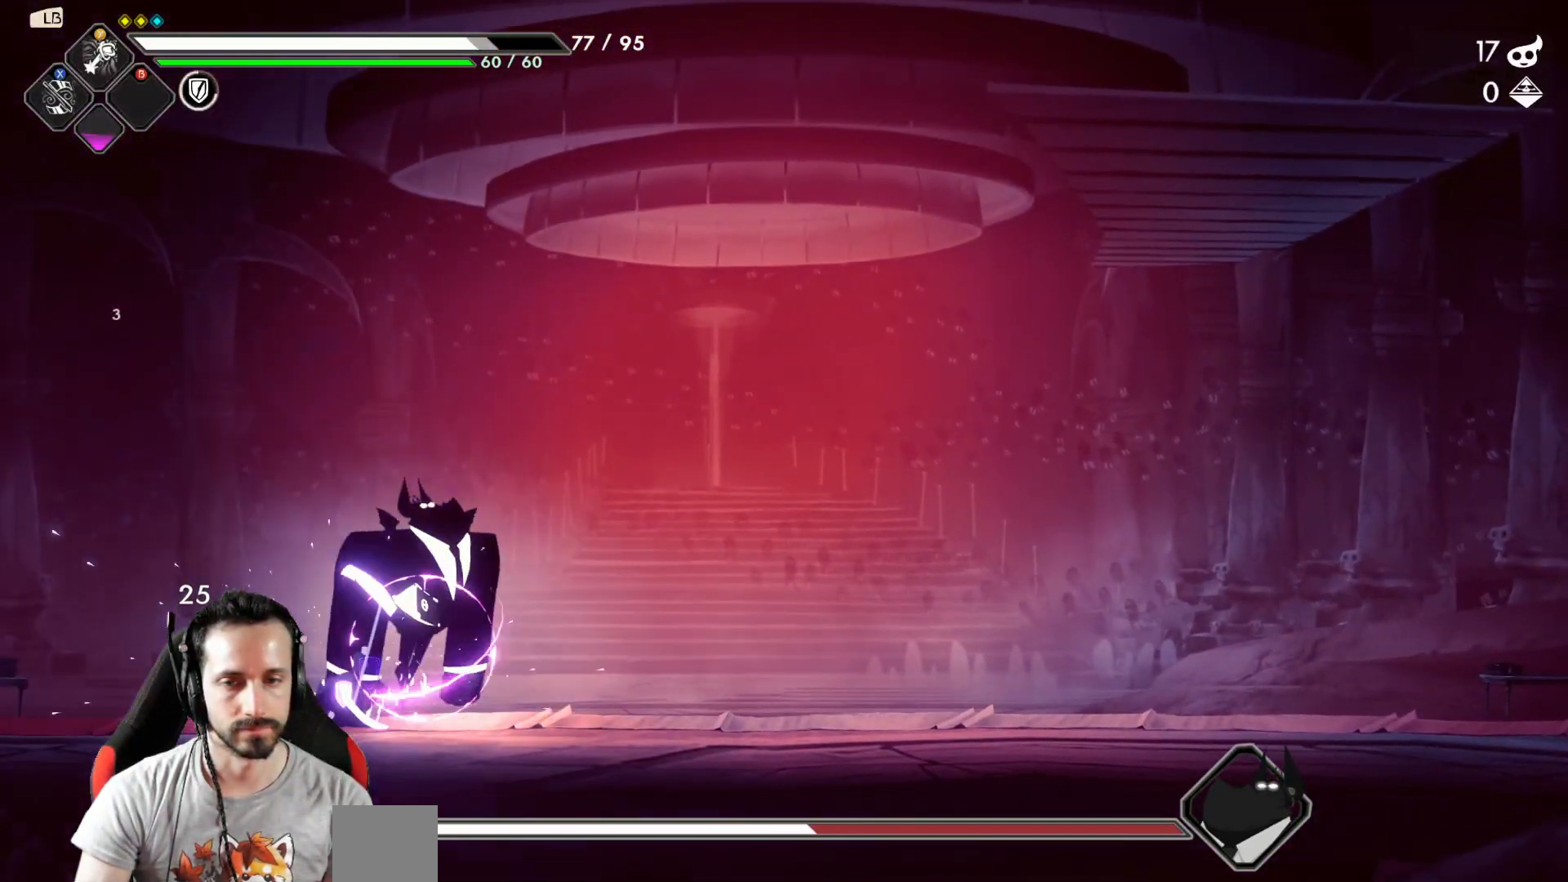
{"dt_ms": 500, "buttons": ["X"], "left_stick": "right", "right_stick": "center", "events": [[150, "left_stick", "right"], [183, "X", "down"], [250, "X", "up"], [433, "X", "down"]]}
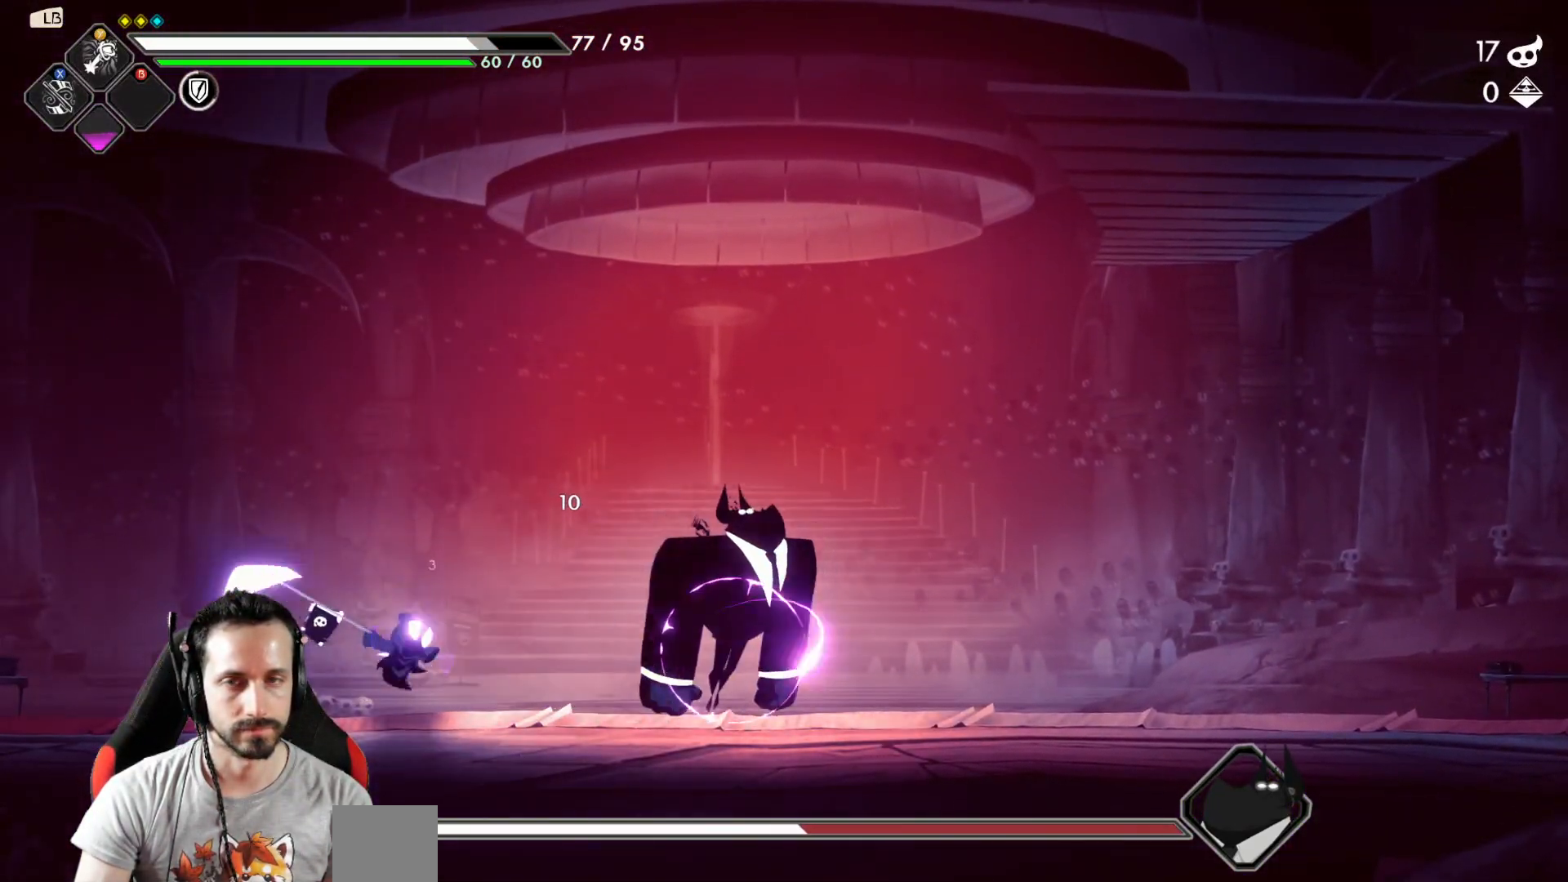
{"dt_ms": 500, "buttons": ["Y"], "left_stick": "center", "right_stick": "center", "events": [[33, "X", "up"], [117, "X", "down"], [200, "X", "up"], [367, "left_stick", "center"], [450, "Y", "down"]]}
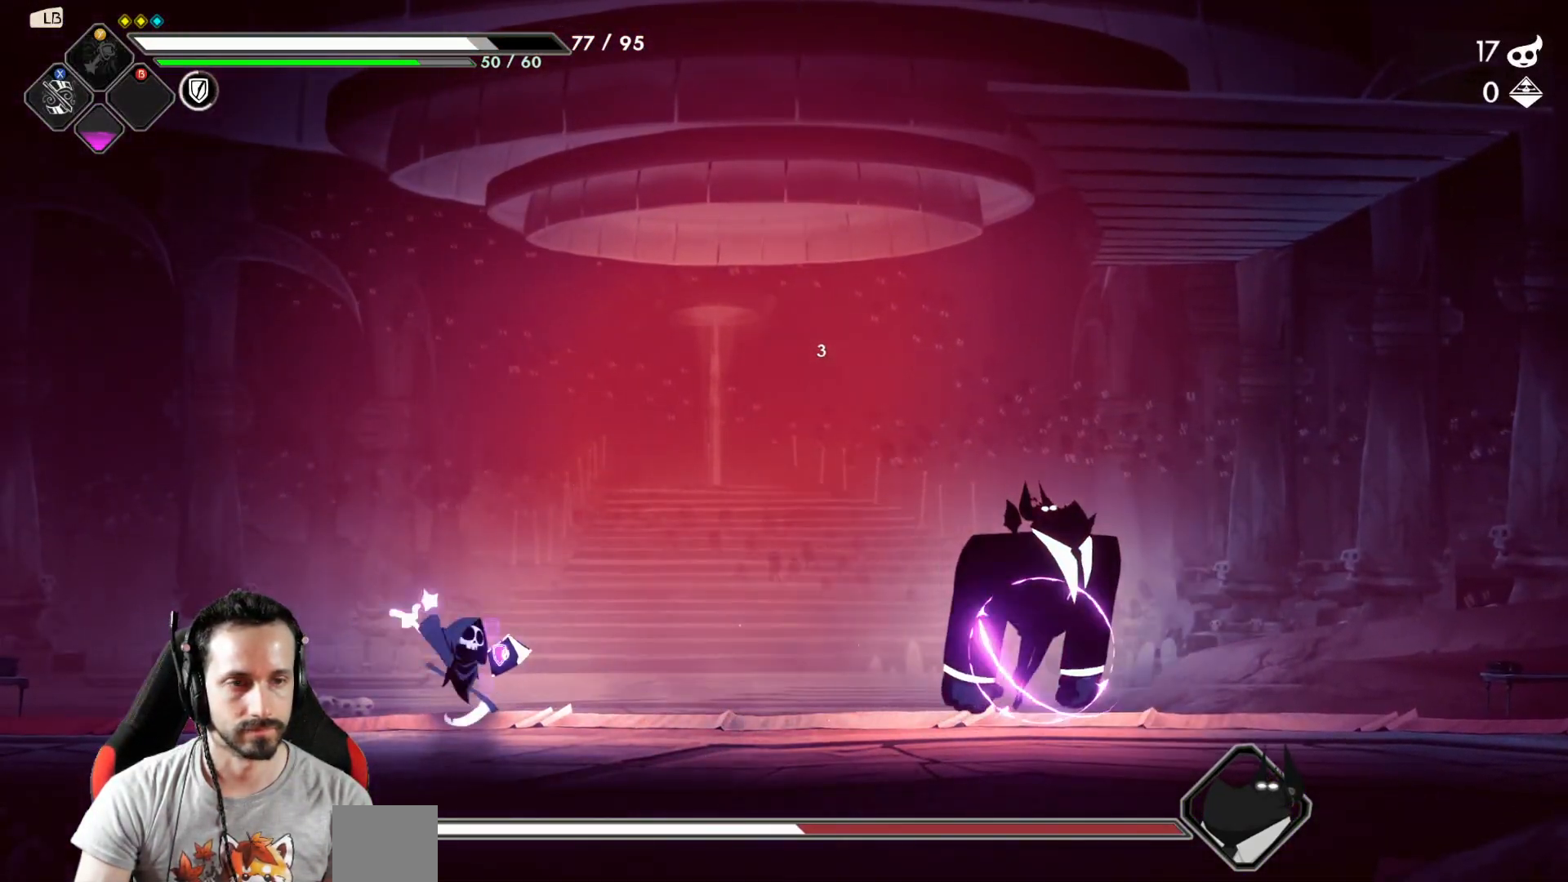
{"dt_ms": 500, "buttons": [], "left_stick": "center", "right_stick": "center", "events": [[33, "Y", "up"], [150, "Y", "down"], [200, "Y", "up"], [283, "Y", "down"], [350, "Y", "up"], [433, "Y", "down"], [500, "Y", "up"]]}
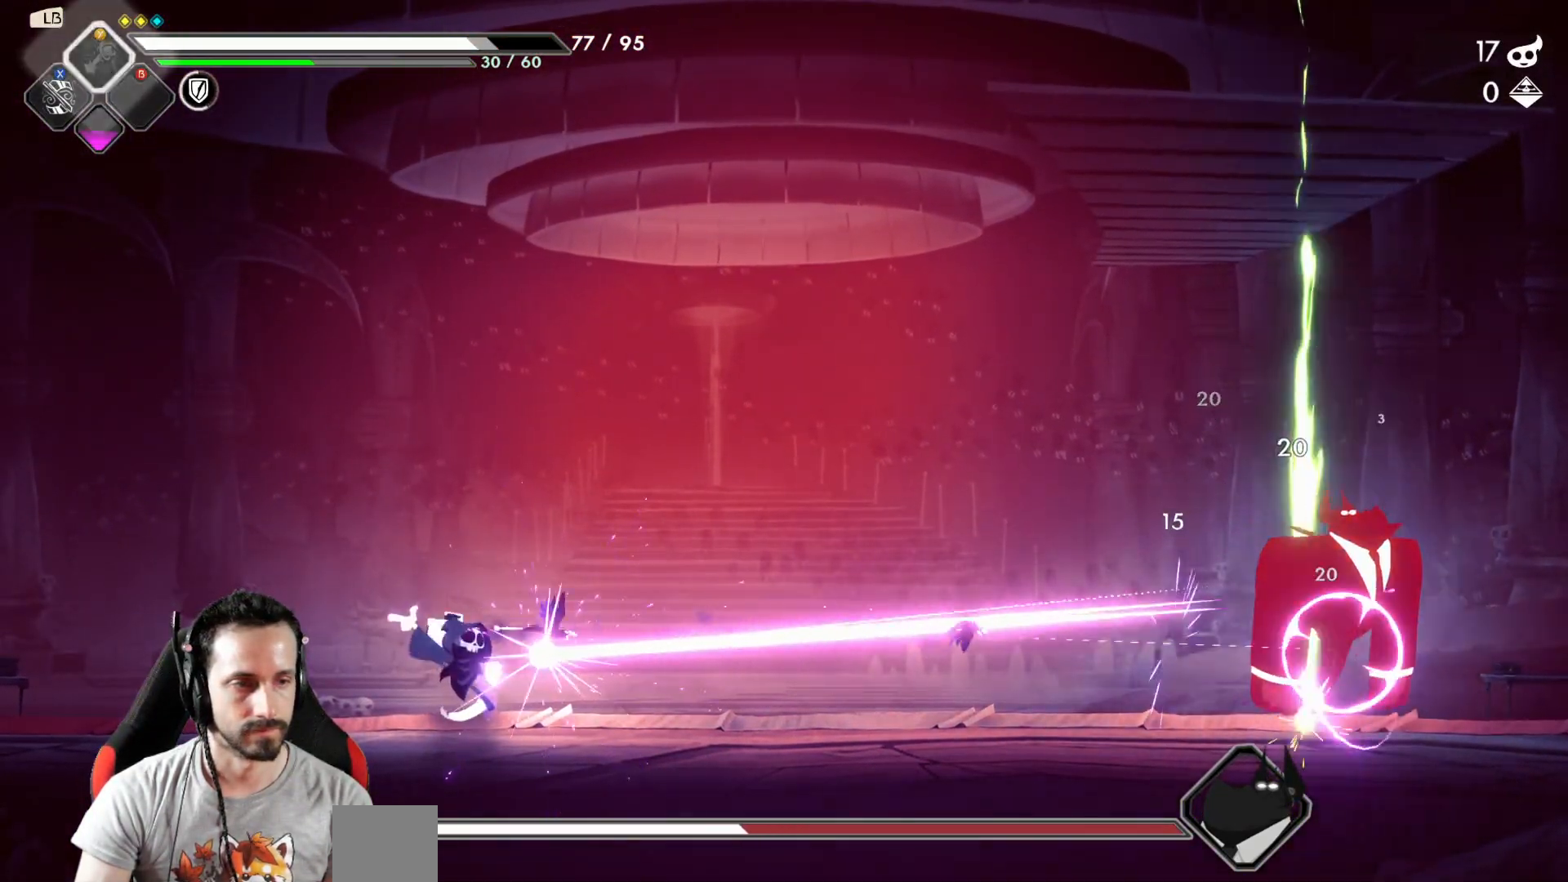
{"dt_ms": 500, "buttons": [], "left_stick": "right", "right_stick": "center", "events": [[117, "Y", "down"], [200, "Y", "up"], [433, "left_stick", "right"]]}
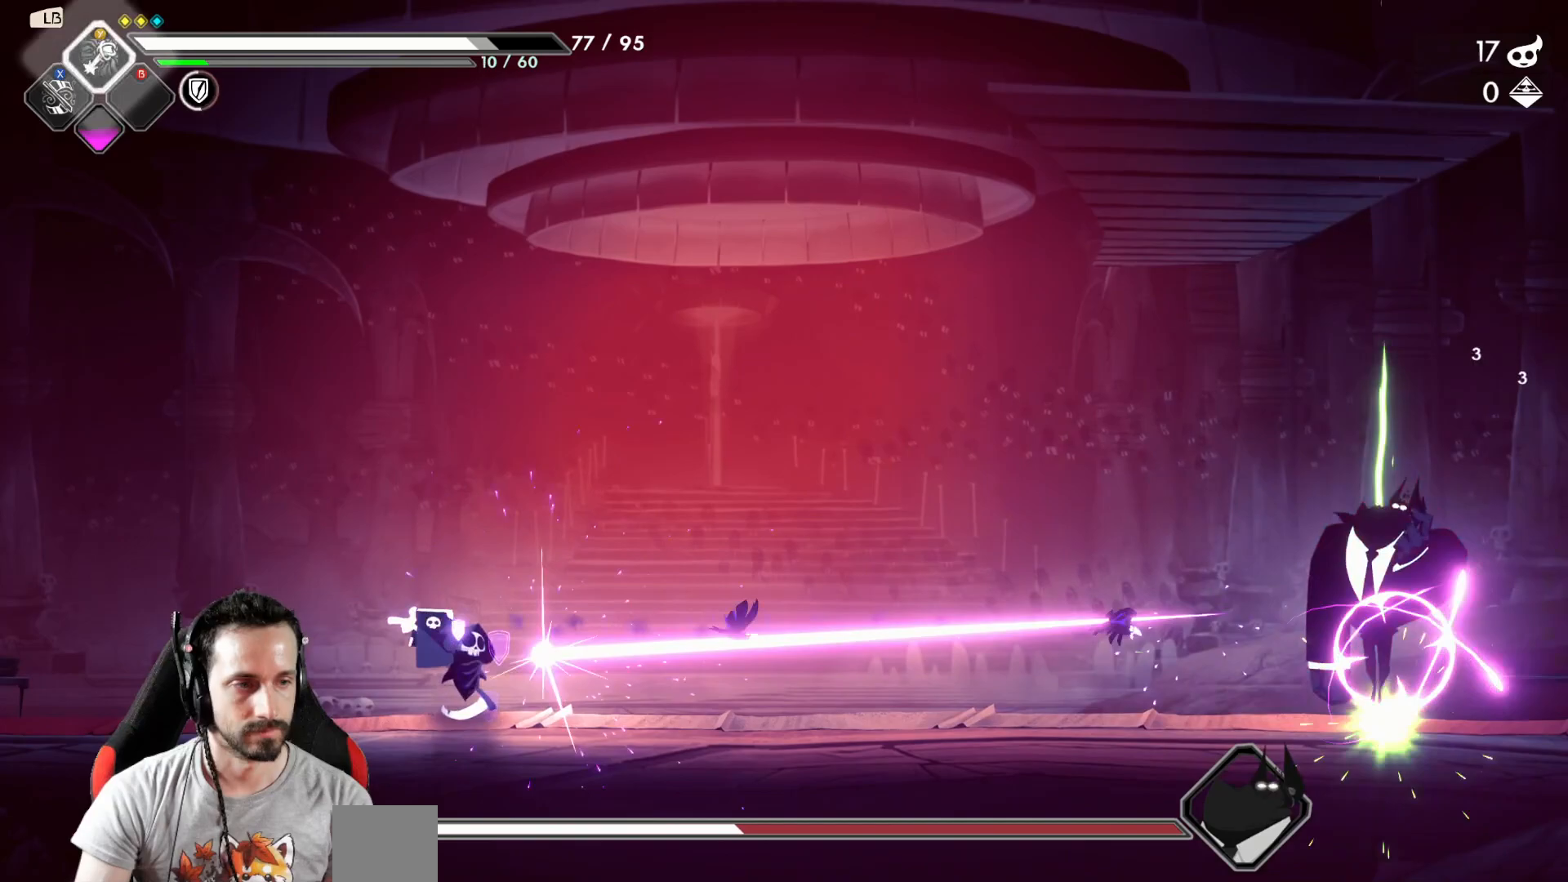
{"dt_ms": 500, "buttons": [], "left_stick": "center", "right_stick": "center", "events": [[83, "left_stick", "center"], [117, "Y", "down"], [233, "Y", "up"]]}
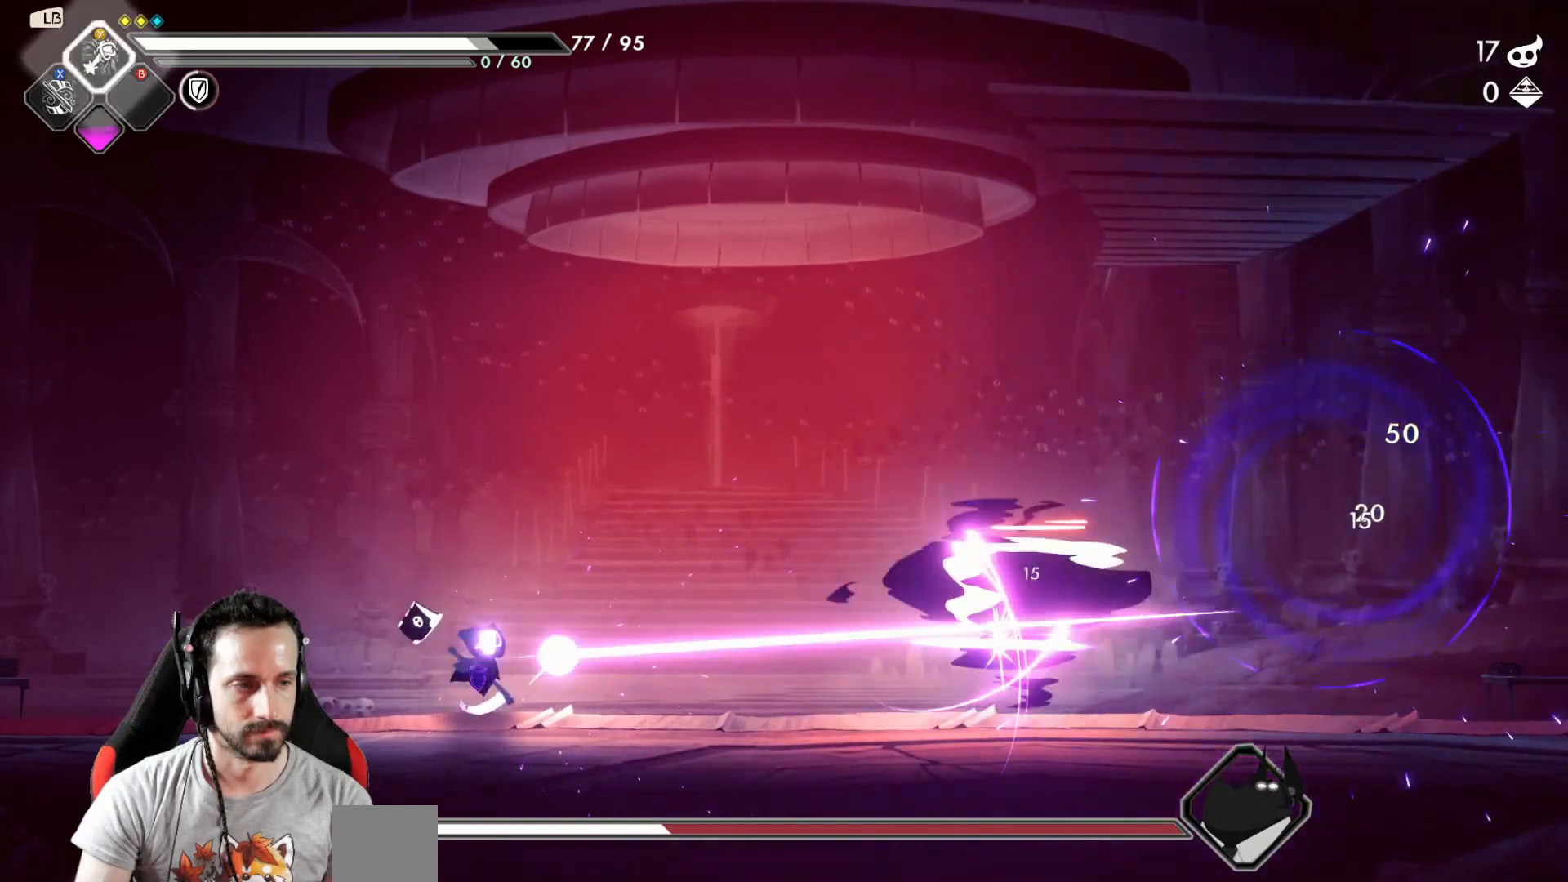
{"dt_ms": 500, "buttons": [], "left_stick": "right", "right_stick": "center", "events": [[83, "left_stick", "left"], [150, "left_stick", "right"], [167, "R2", "down"], [217, "L3", "down"], [317, "L3", "up"], [317, "R2", "up"]]}
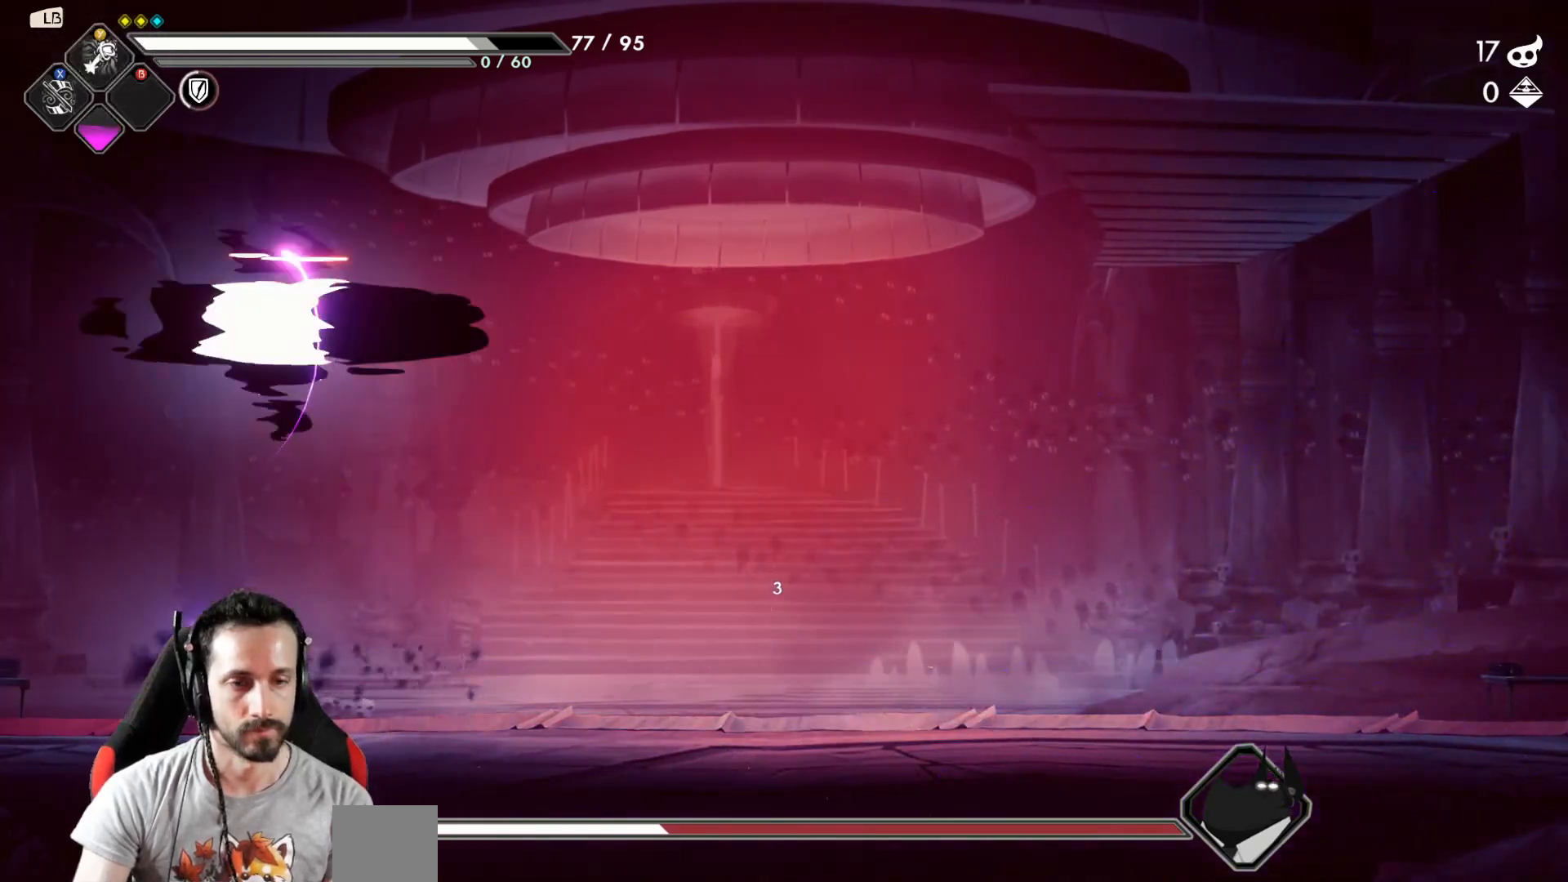
{"dt_ms": 500, "buttons": [], "left_stick": "right", "right_stick": "center", "events": []}
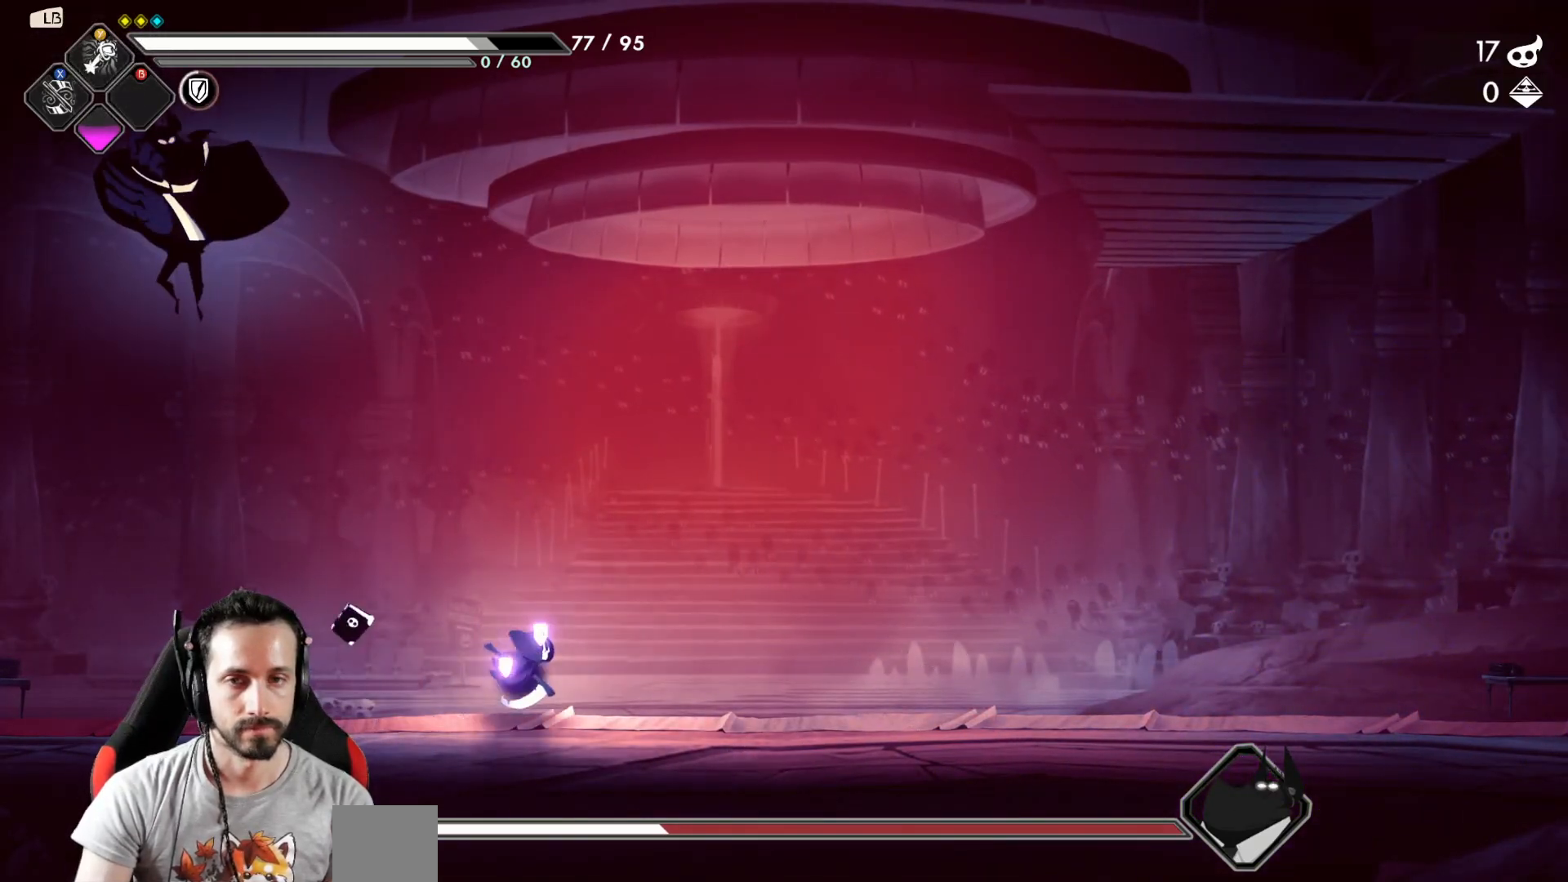
{"dt_ms": 500, "buttons": ["R2"], "left_stick": "right", "right_stick": "center", "events": [[333, "R2", "down"]]}
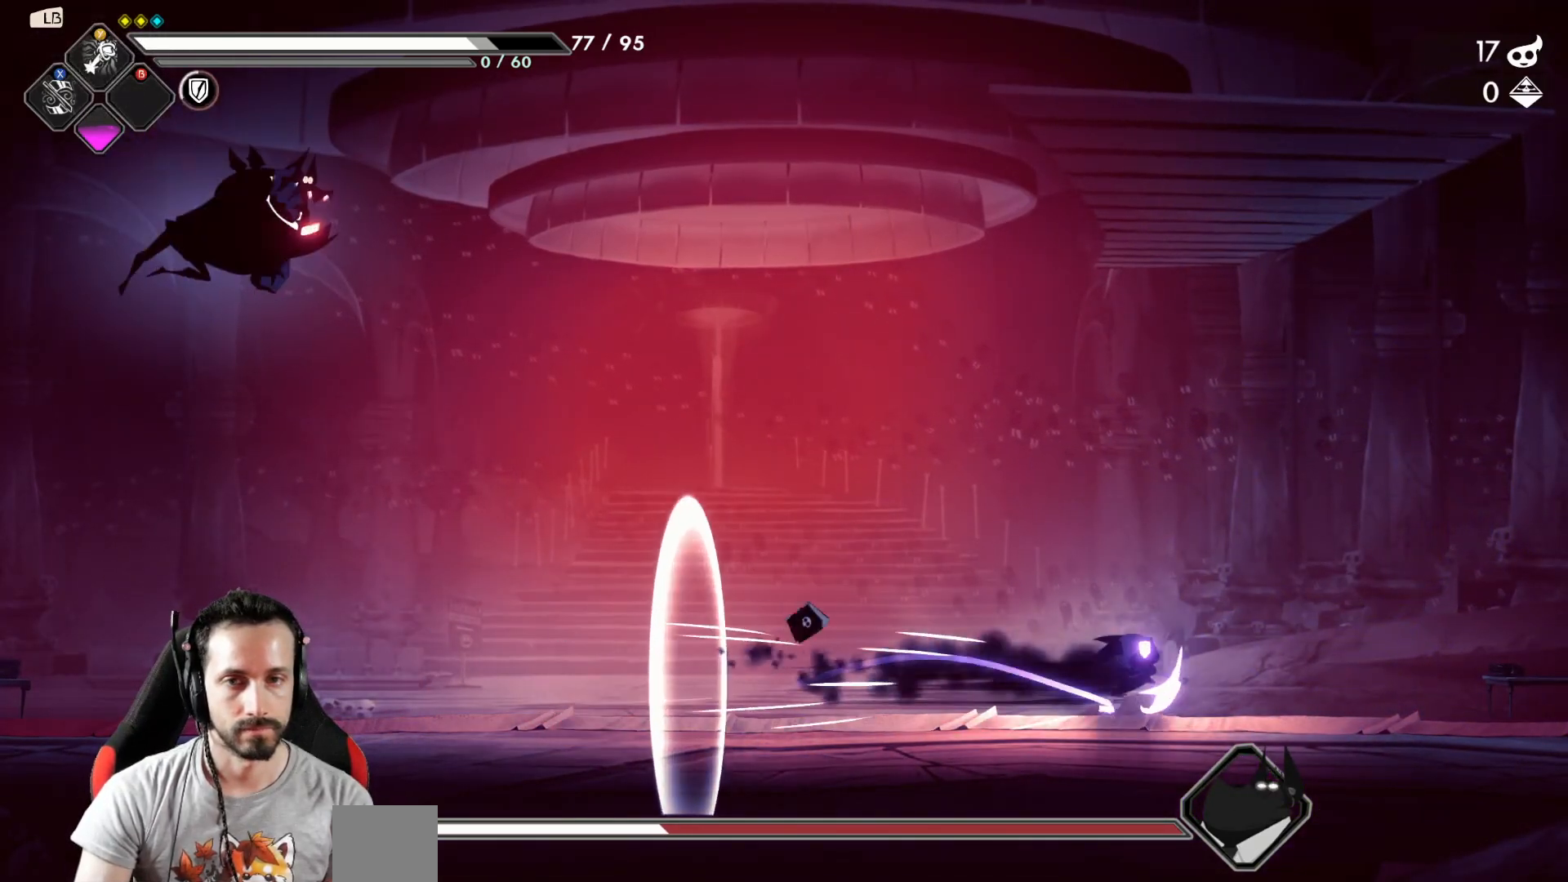
{"dt_ms": 500, "buttons": ["A"], "left_stick": "center", "right_stick": "center", "events": [[17, "R2", "up"], [300, "A", "down"], [500, "left_stick", "center"]]}
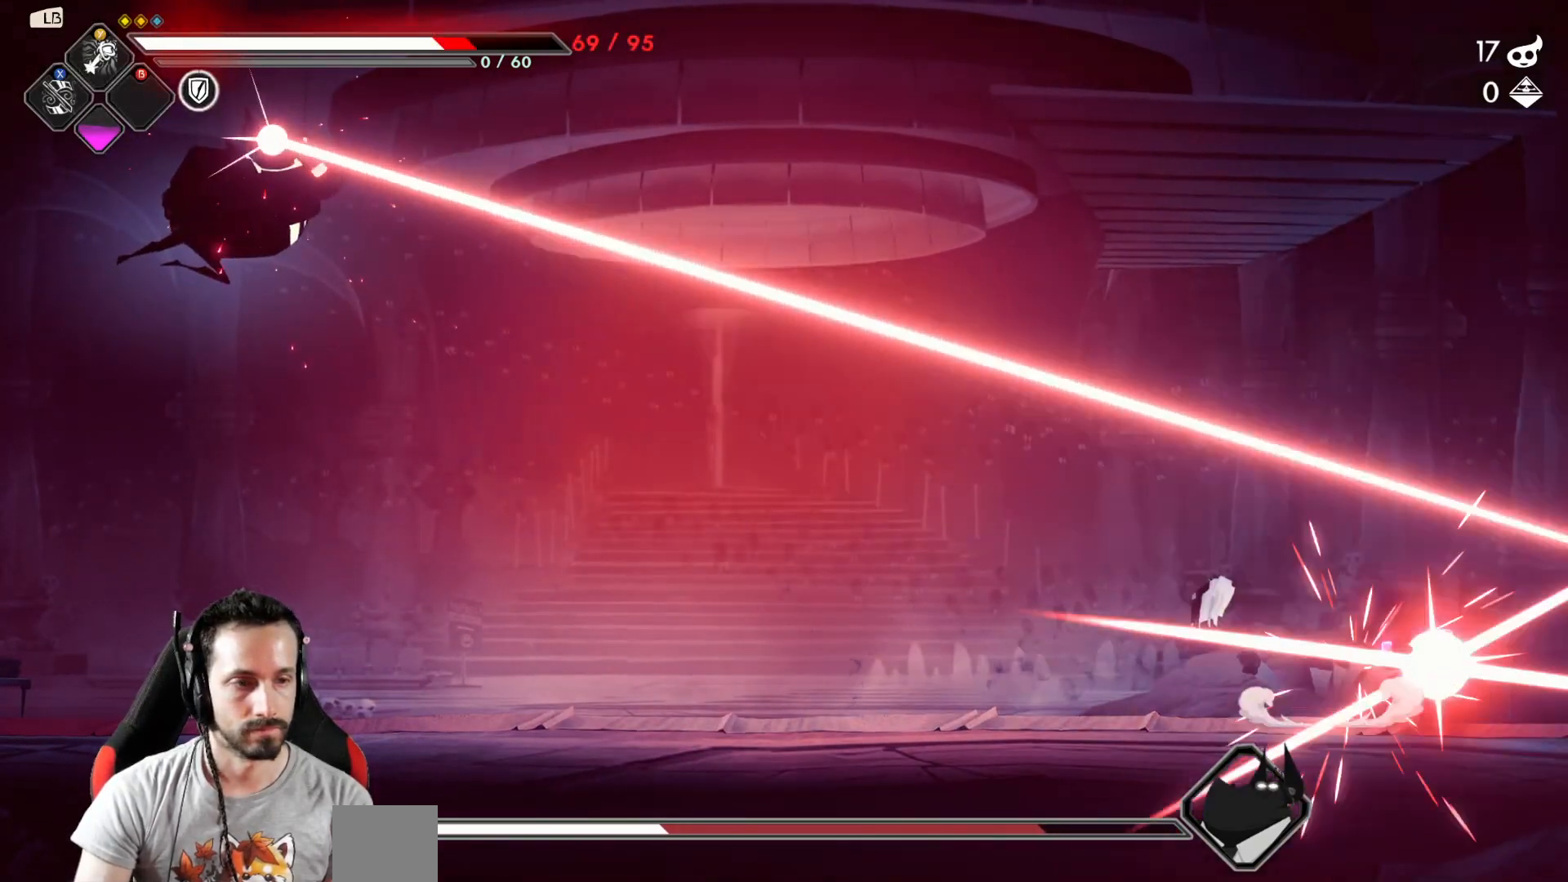
{"dt_ms": 500, "buttons": [], "left_stick": "left", "right_stick": "center", "events": [[50, "left_stick", "right"], [117, "A", "up"], [133, "R2", "down"], [233, "left_stick", "left"], [283, "R2", "up"]]}
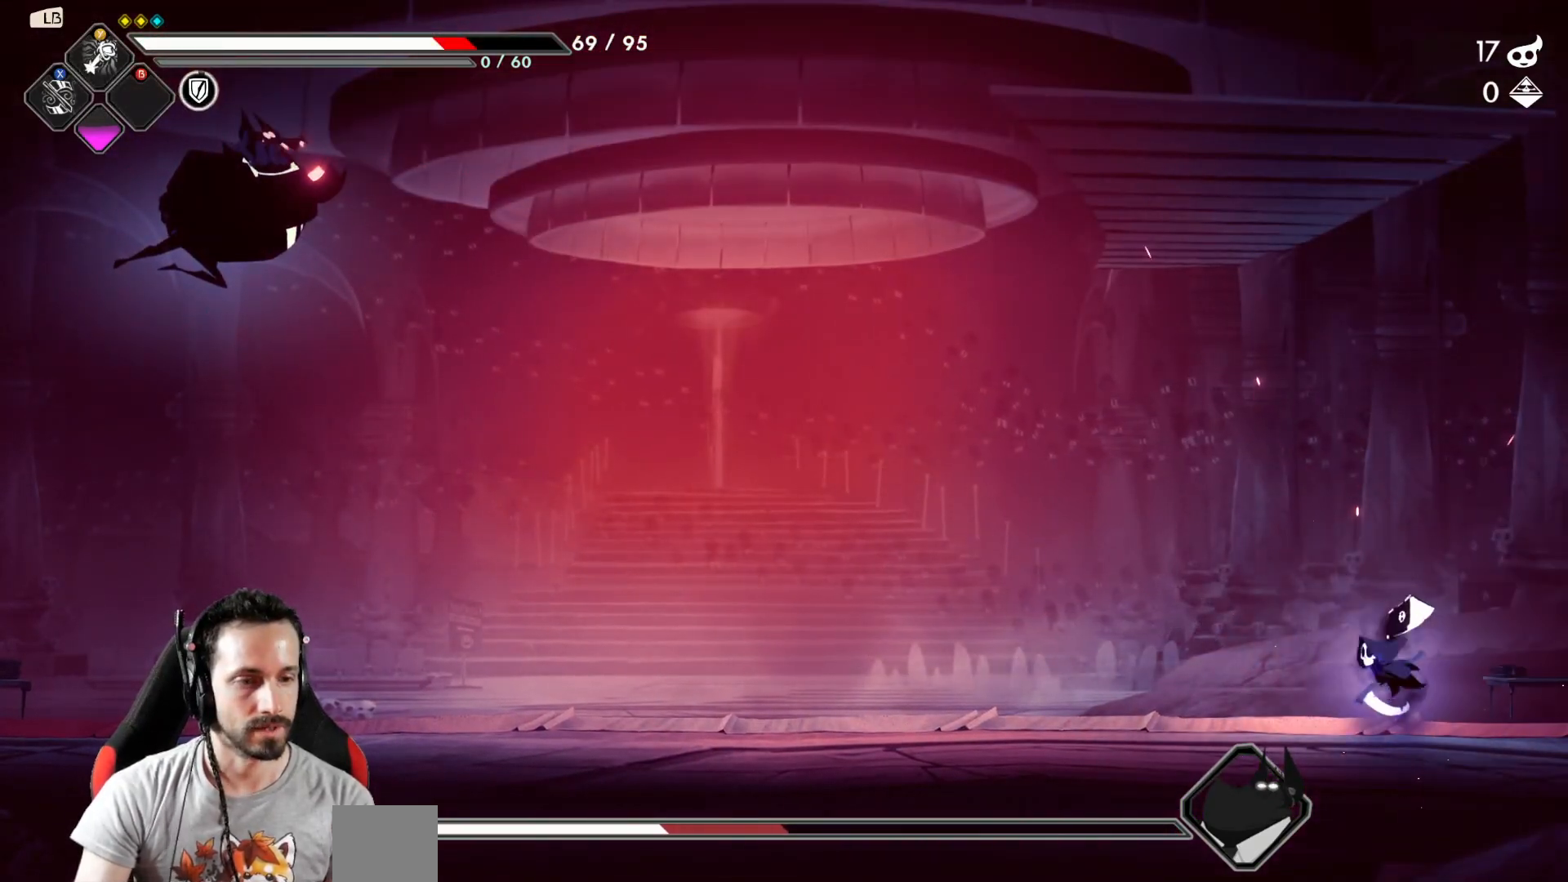
{"dt_ms": 500, "buttons": [], "left_stick": "left", "right_stick": "center", "events": []}
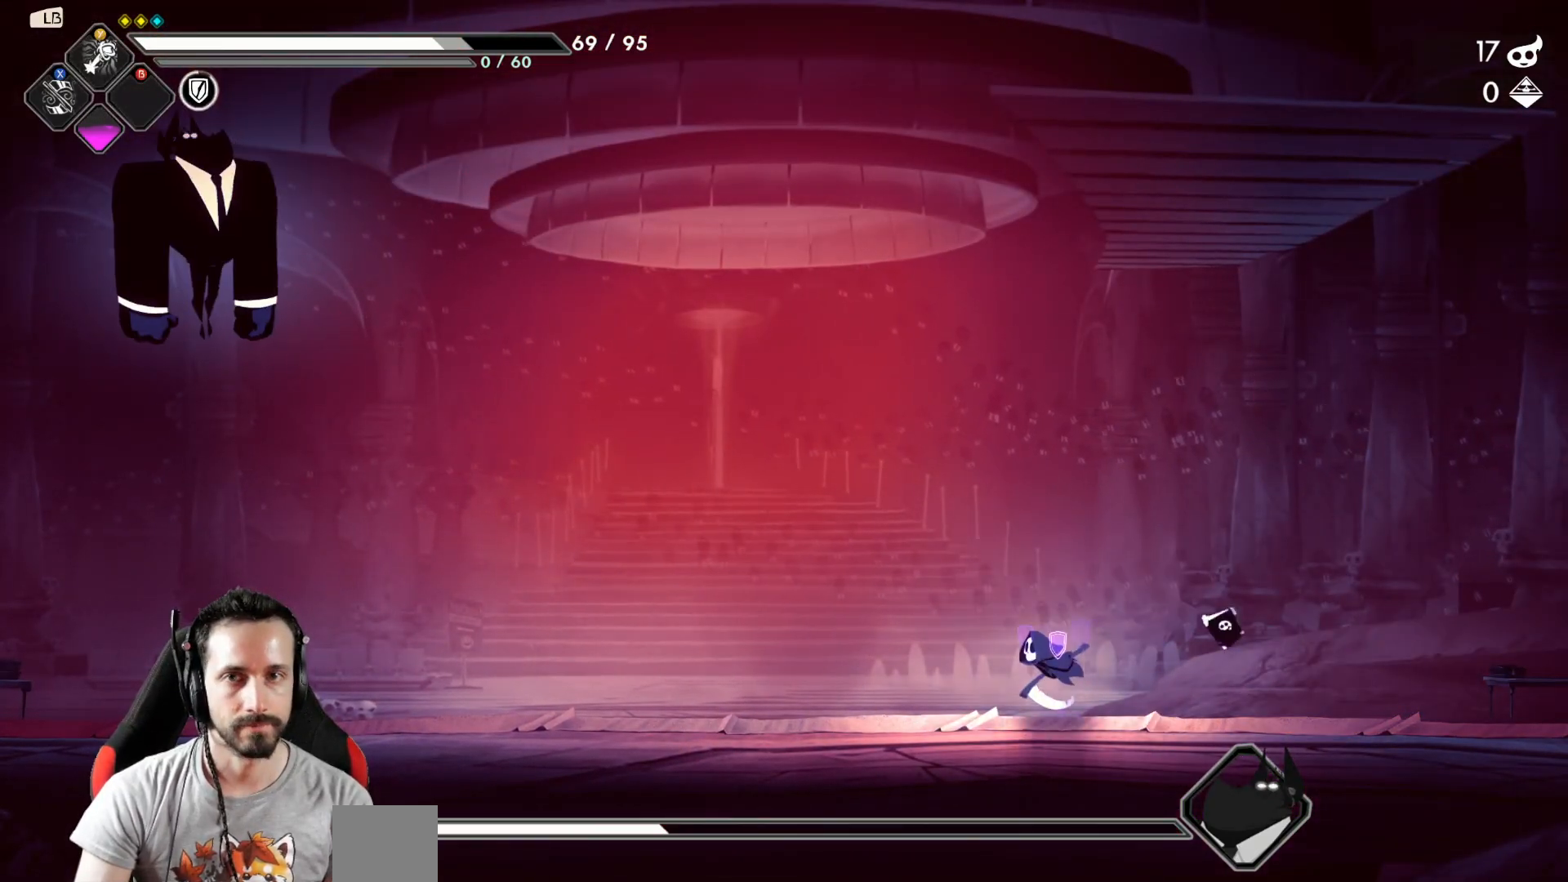
{"dt_ms": 500, "buttons": [], "left_stick": "left", "right_stick": "center", "events": [[183, "A", "down"], [367, "A", "up"], [400, "Y", "down"], [500, "Y", "up"]]}
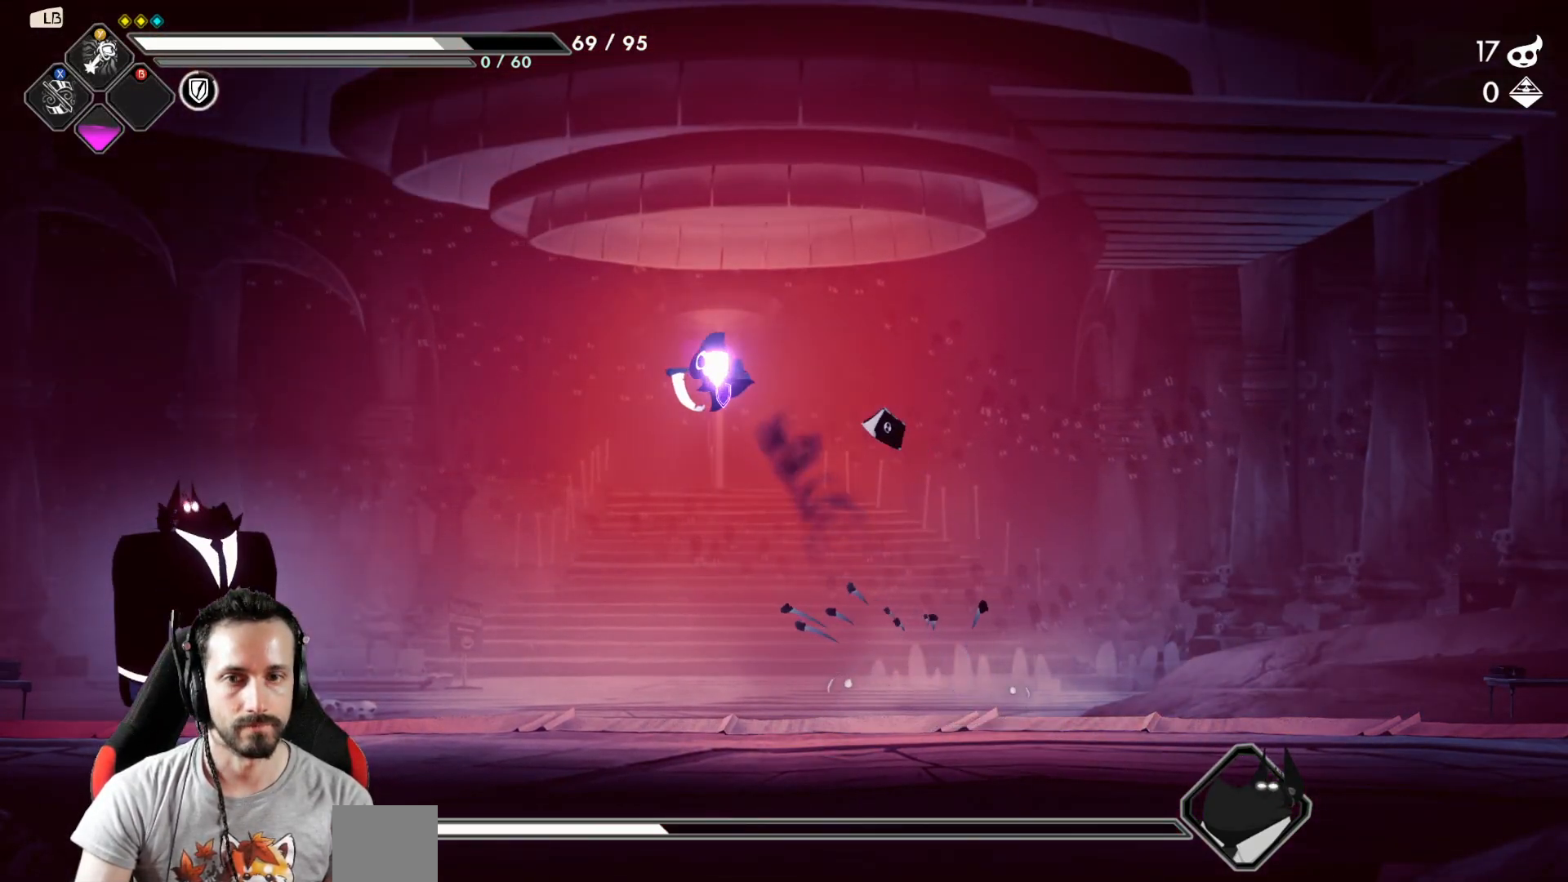
{"dt_ms": 500, "buttons": [], "left_stick": "left", "right_stick": "center", "events": [[250, "Y", "down"], [300, "Y", "up"], [400, "X", "down"], [467, "X", "up"]]}
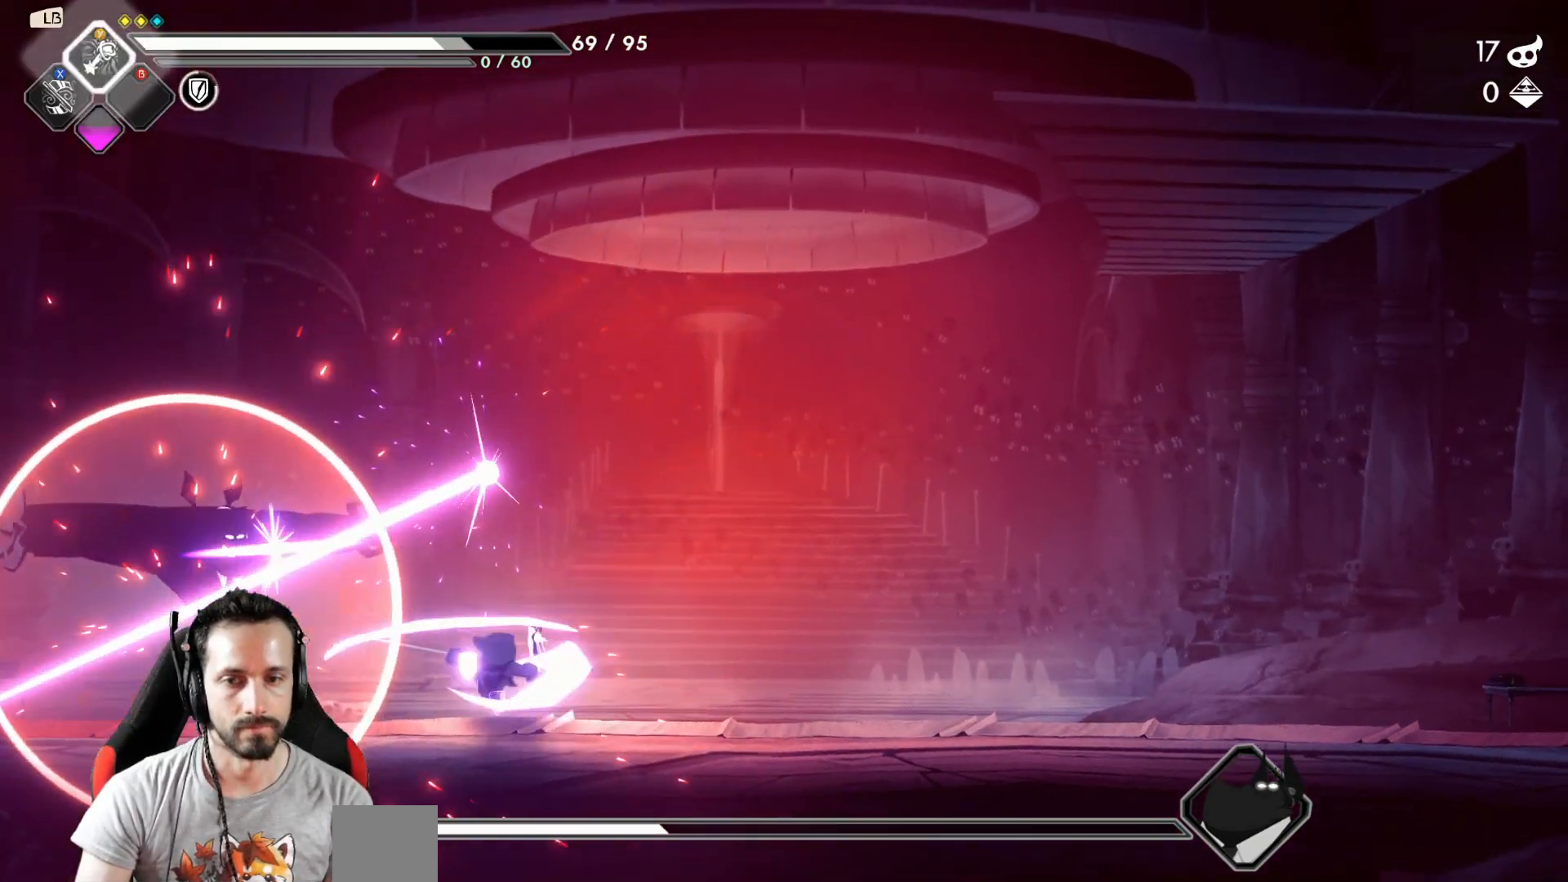
{"dt_ms": 500, "buttons": [], "left_stick": "right", "right_stick": "center", "events": [[183, "left_stick", "right"], [317, "R2", "down"], [500, "R2", "up"]]}
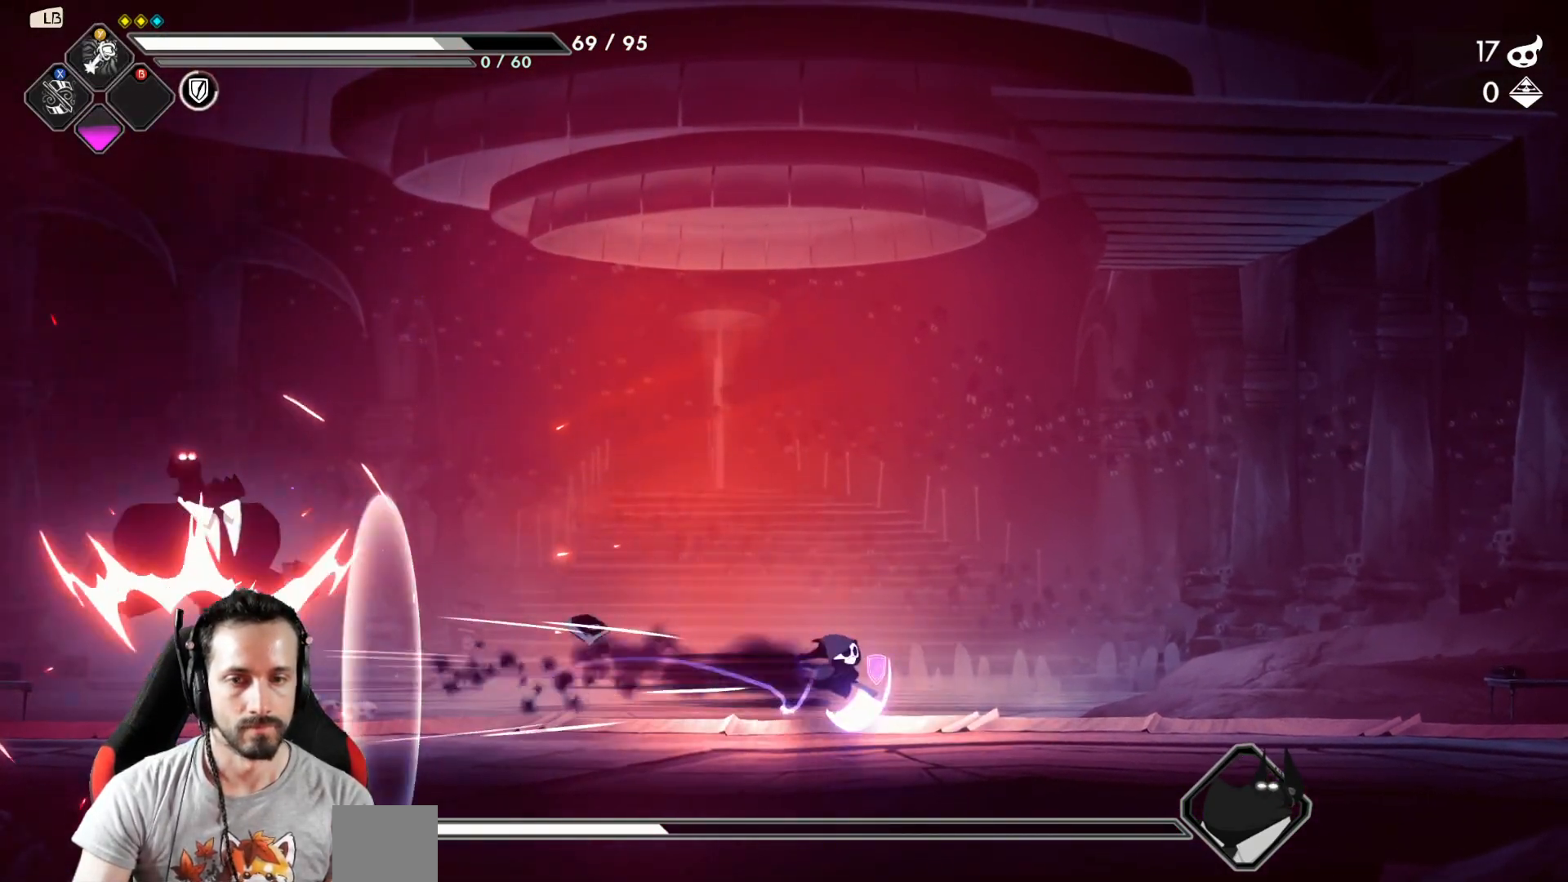
{"dt_ms": 500, "buttons": [], "left_stick": "right", "right_stick": "center", "events": [[83, "left_stick", "left"], [267, "left_stick", "center"], [433, "left_stick", "right"]]}
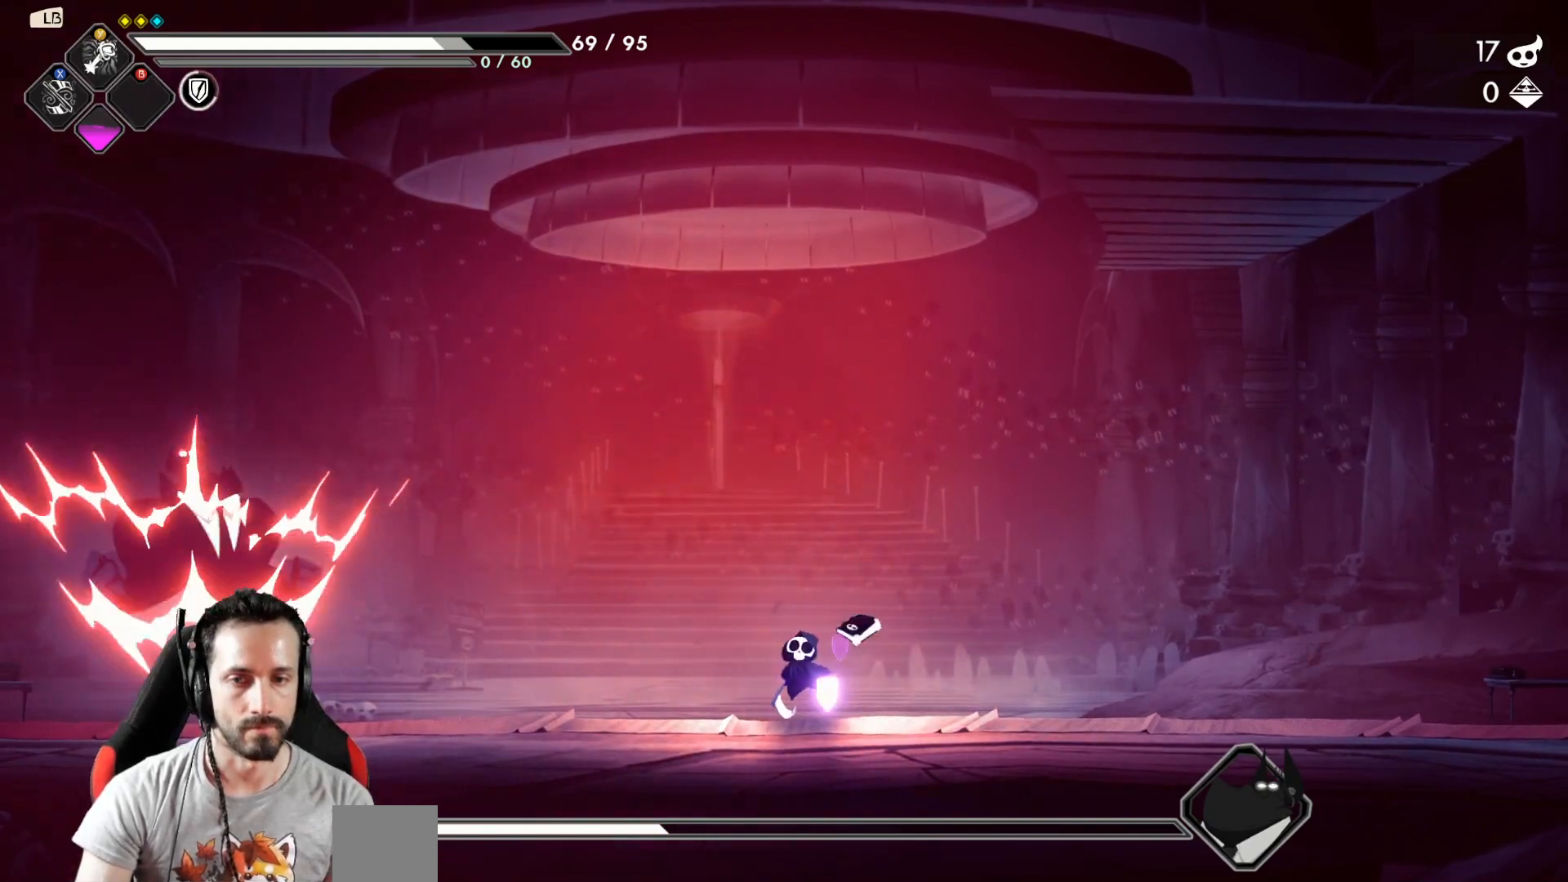
{"dt_ms": 500, "buttons": [], "left_stick": "right", "right_stick": "center", "events": []}
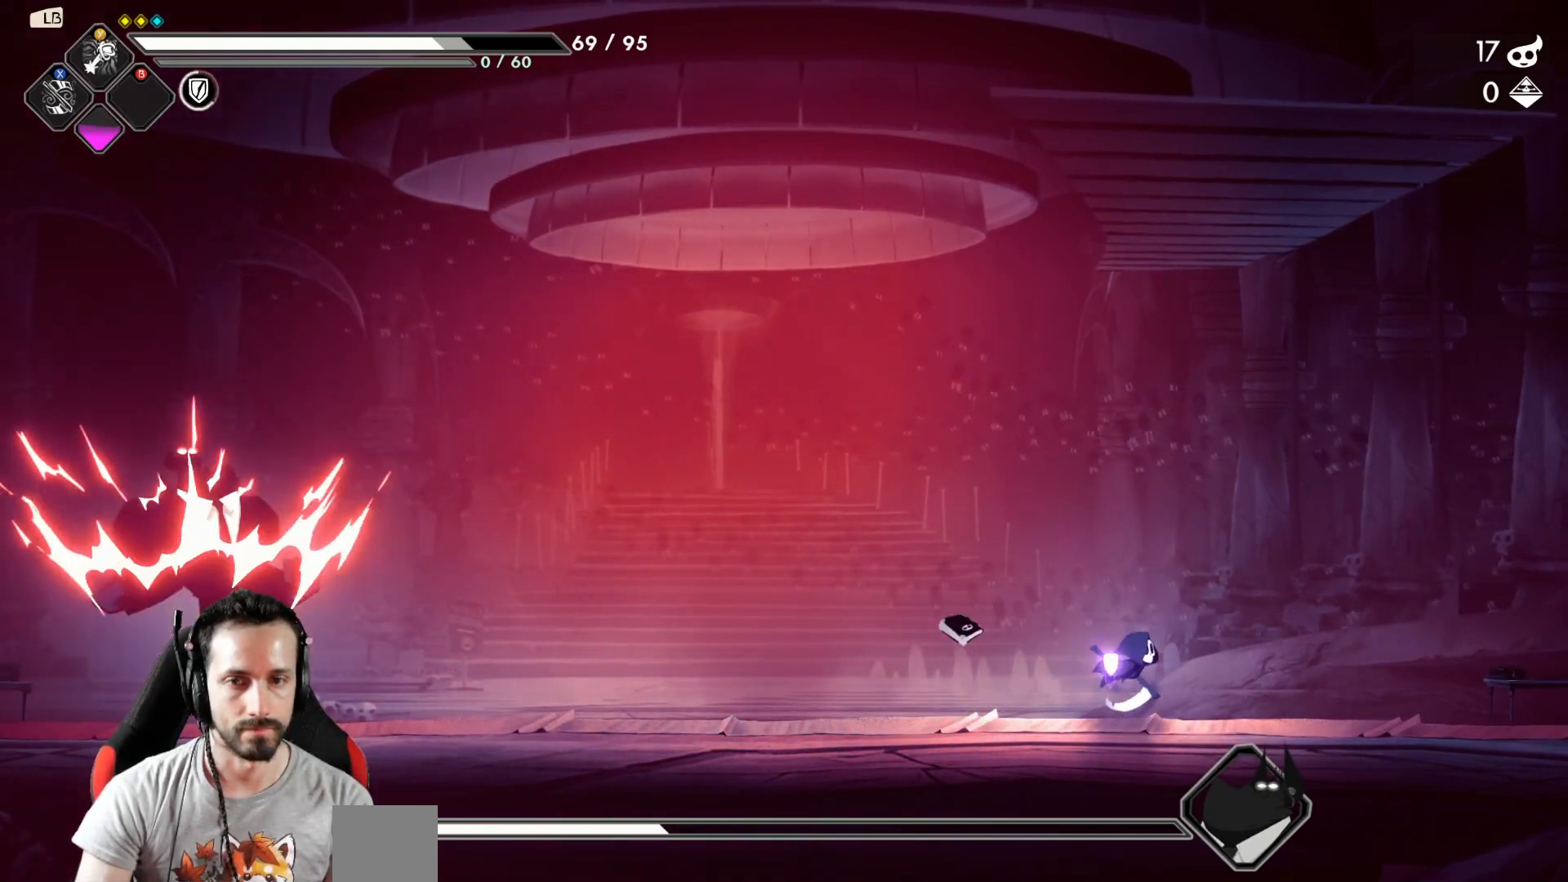
{"dt_ms": 500, "buttons": [], "left_stick": "center", "right_stick": "center", "events": [[167, "left_stick", "left"], [417, "left_stick", "center"]]}
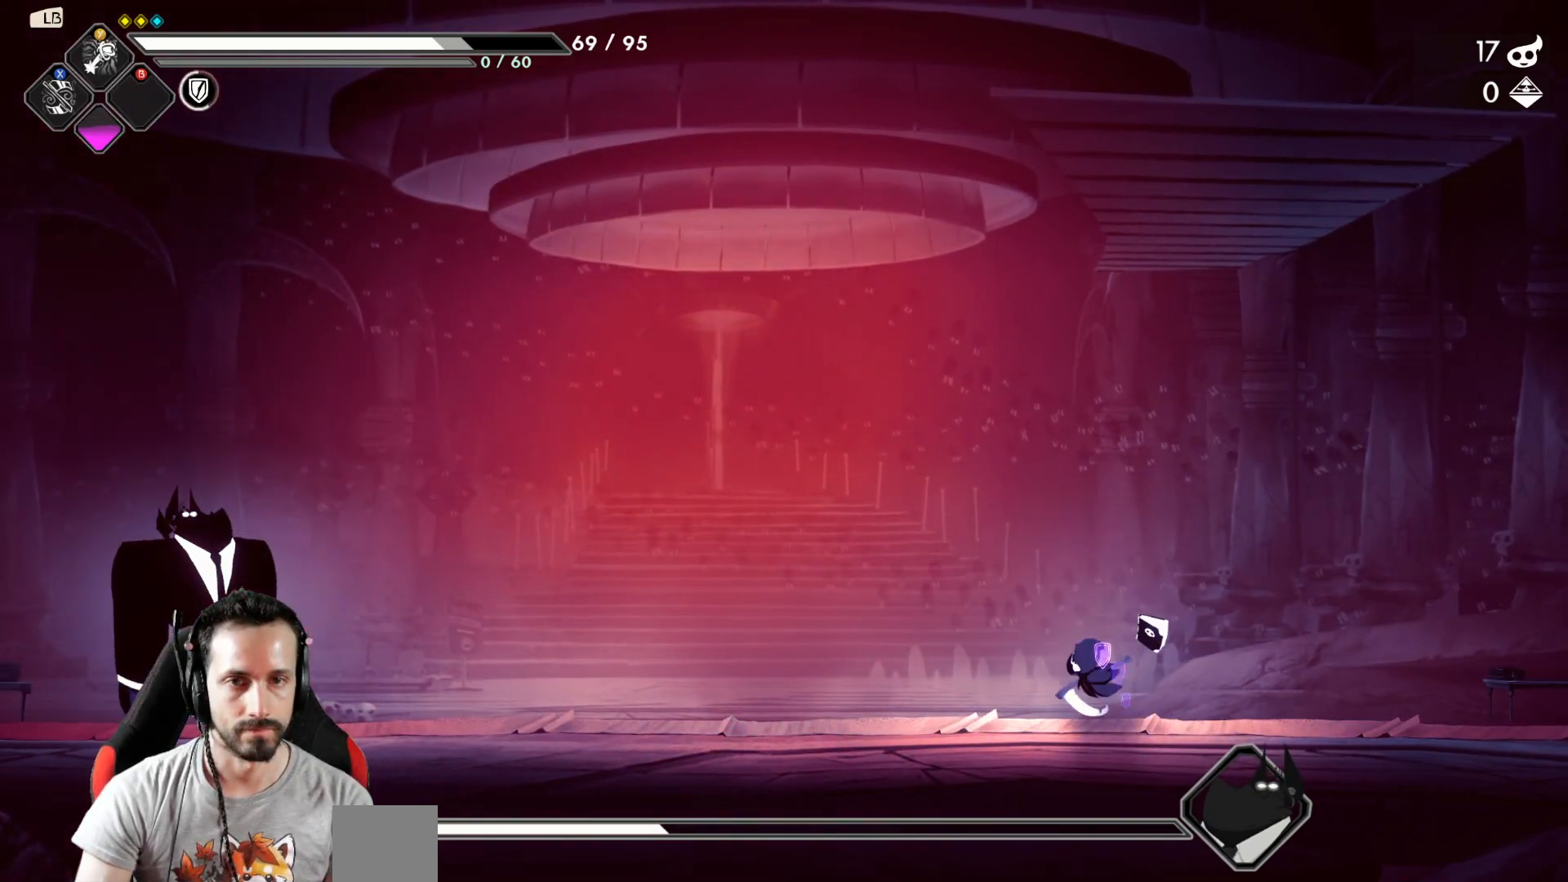
{"dt_ms": 500, "buttons": [], "left_stick": "left", "right_stick": "center", "events": [[483, "left_stick", "left"]]}
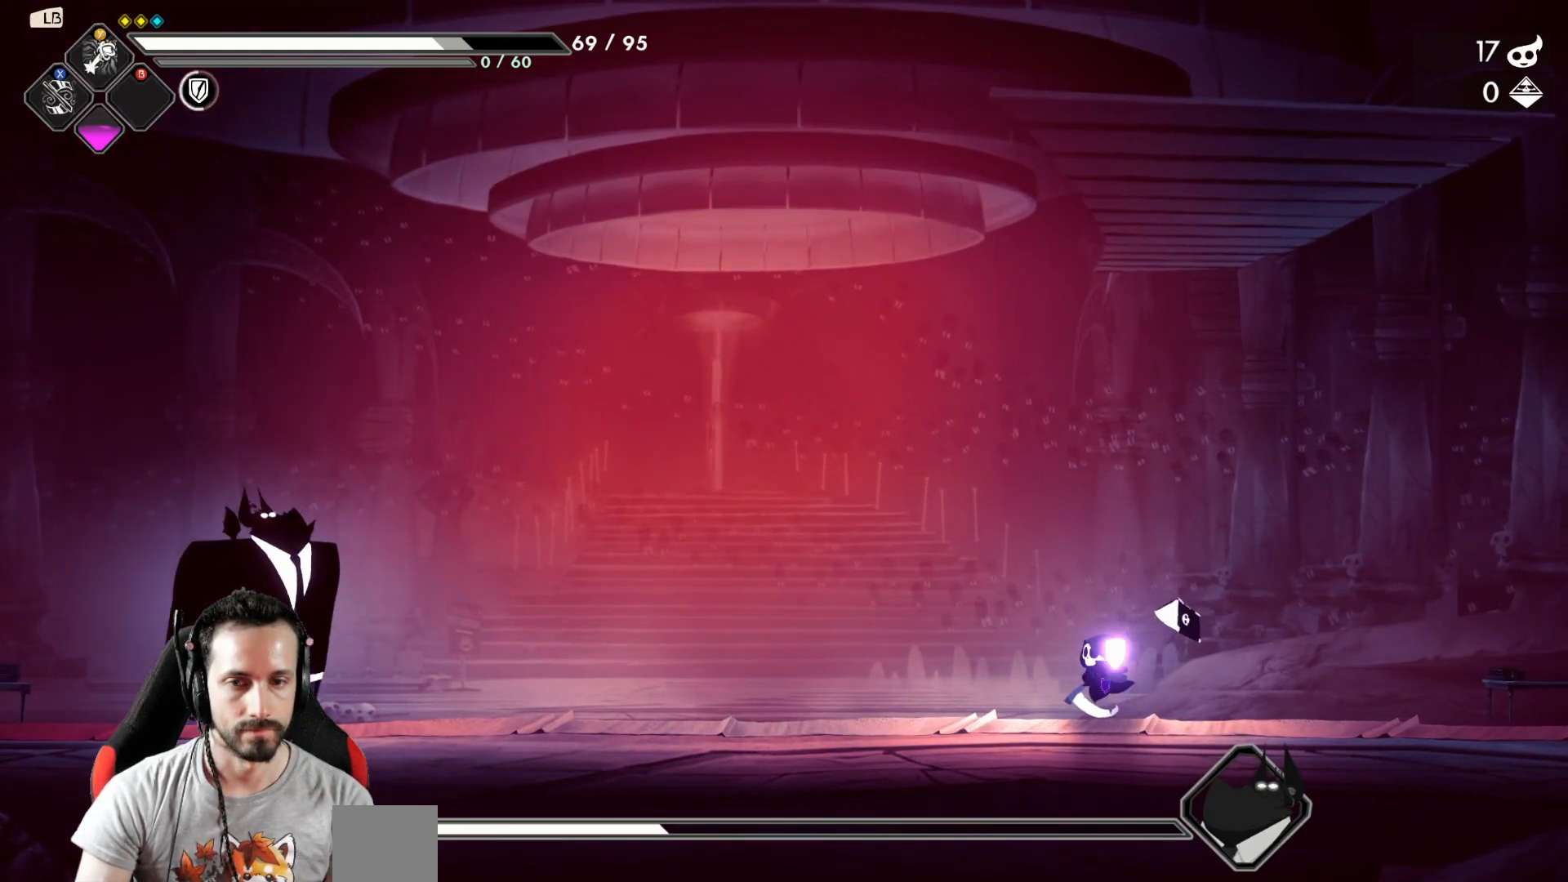
{"dt_ms": 500, "buttons": [], "left_stick": "left", "right_stick": "center", "events": [[383, "X", "down"], [467, "X", "up"]]}
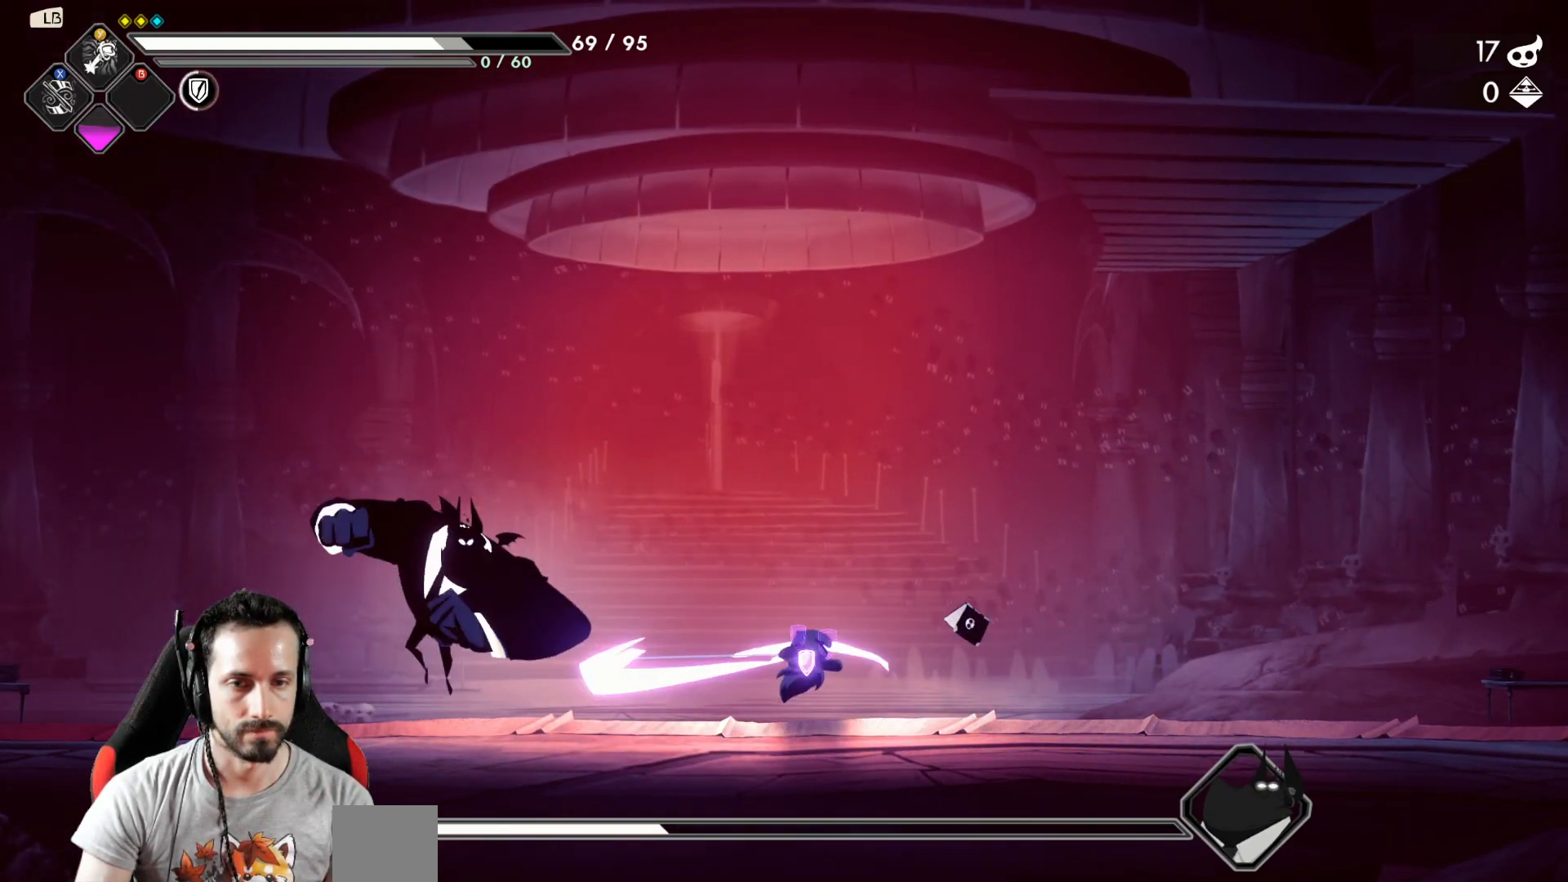
{"dt_ms": 1000, "buttons": [], "left_stick": "center", "right_stick": "center"}
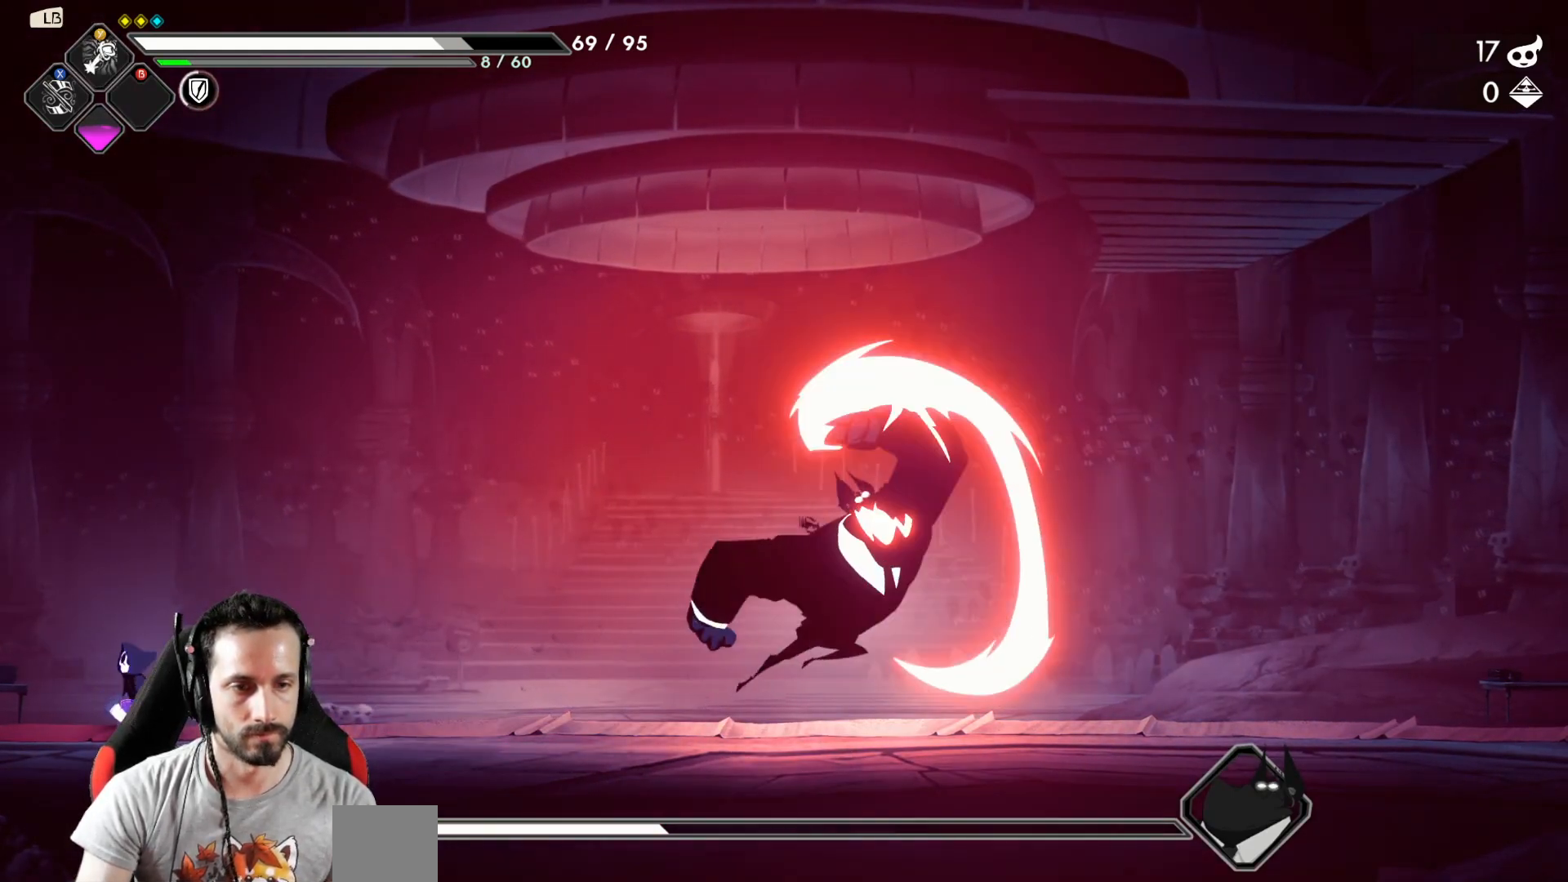
{"dt_ms": 500, "buttons": [], "left_stick": "right", "right_stick": "center", "events": [[417, "left_stick", "right"]]}
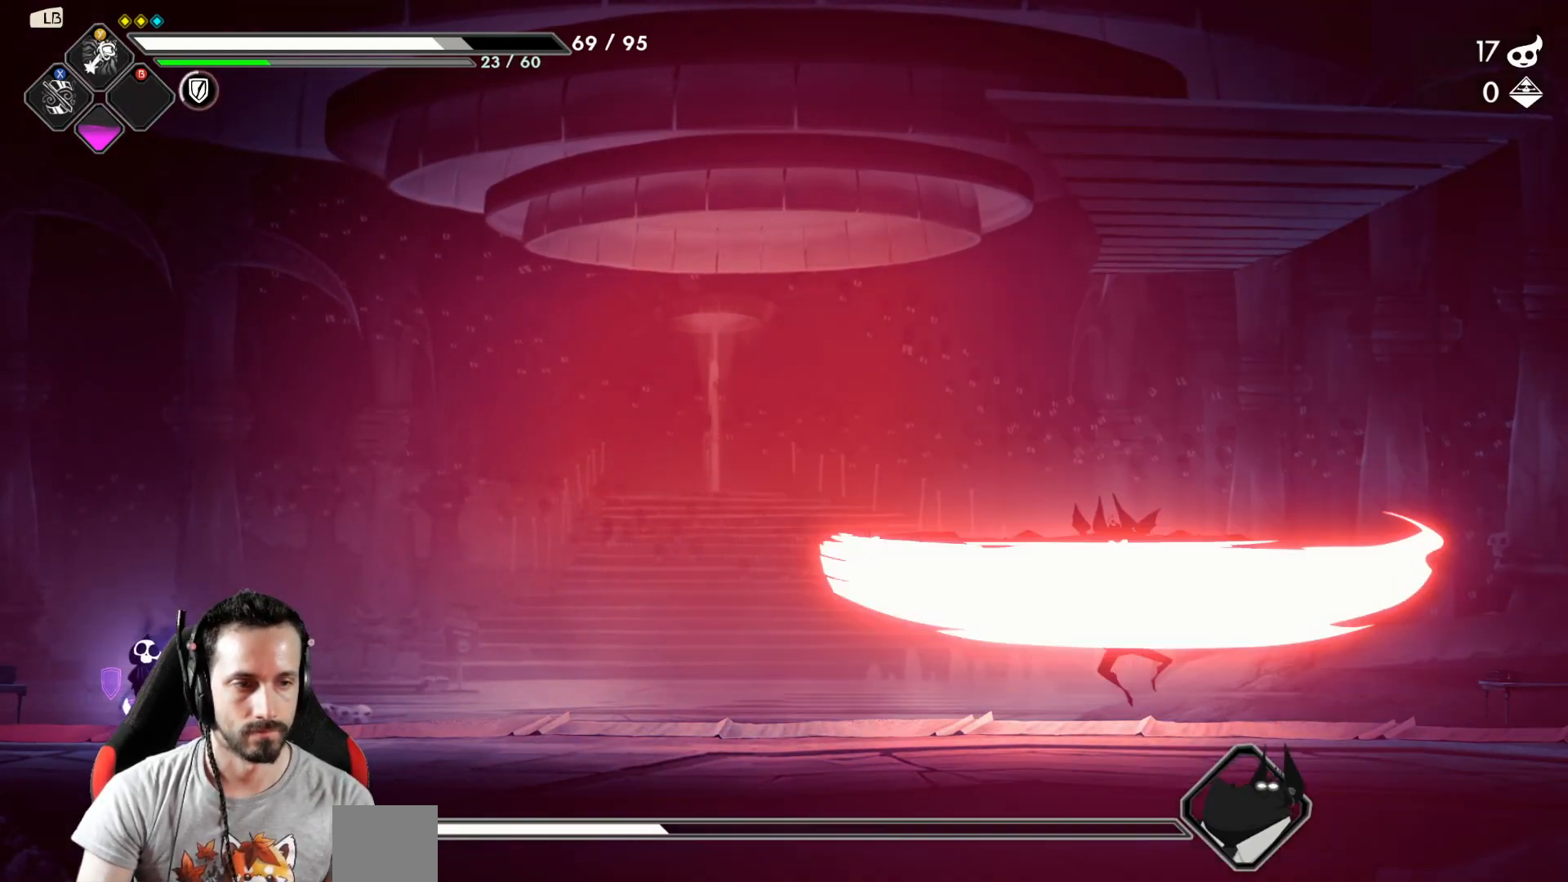
{"dt_ms": 500, "buttons": [], "left_stick": "right", "right_stick": "center", "events": [[67, "left_stick", "center"], [300, "left_stick", "left"], [500, "left_stick", "right"]]}
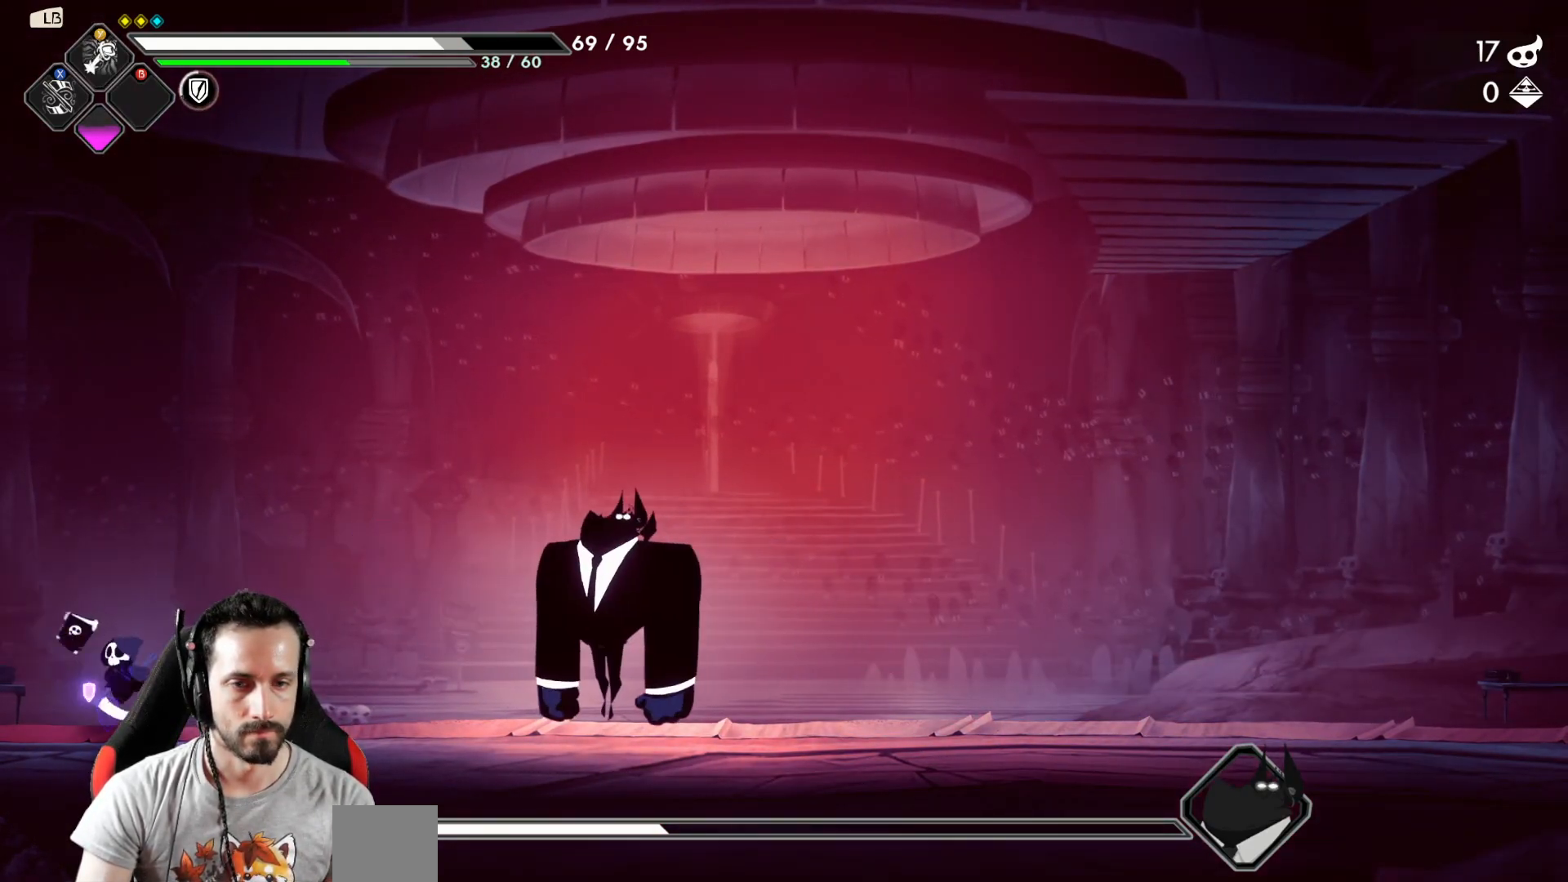
{"dt_ms": 500, "buttons": ["X"], "left_stick": "right", "right_stick": "center", "events": [[350, "X", "down"], [433, "X", "up"], [500, "X", "down"]]}
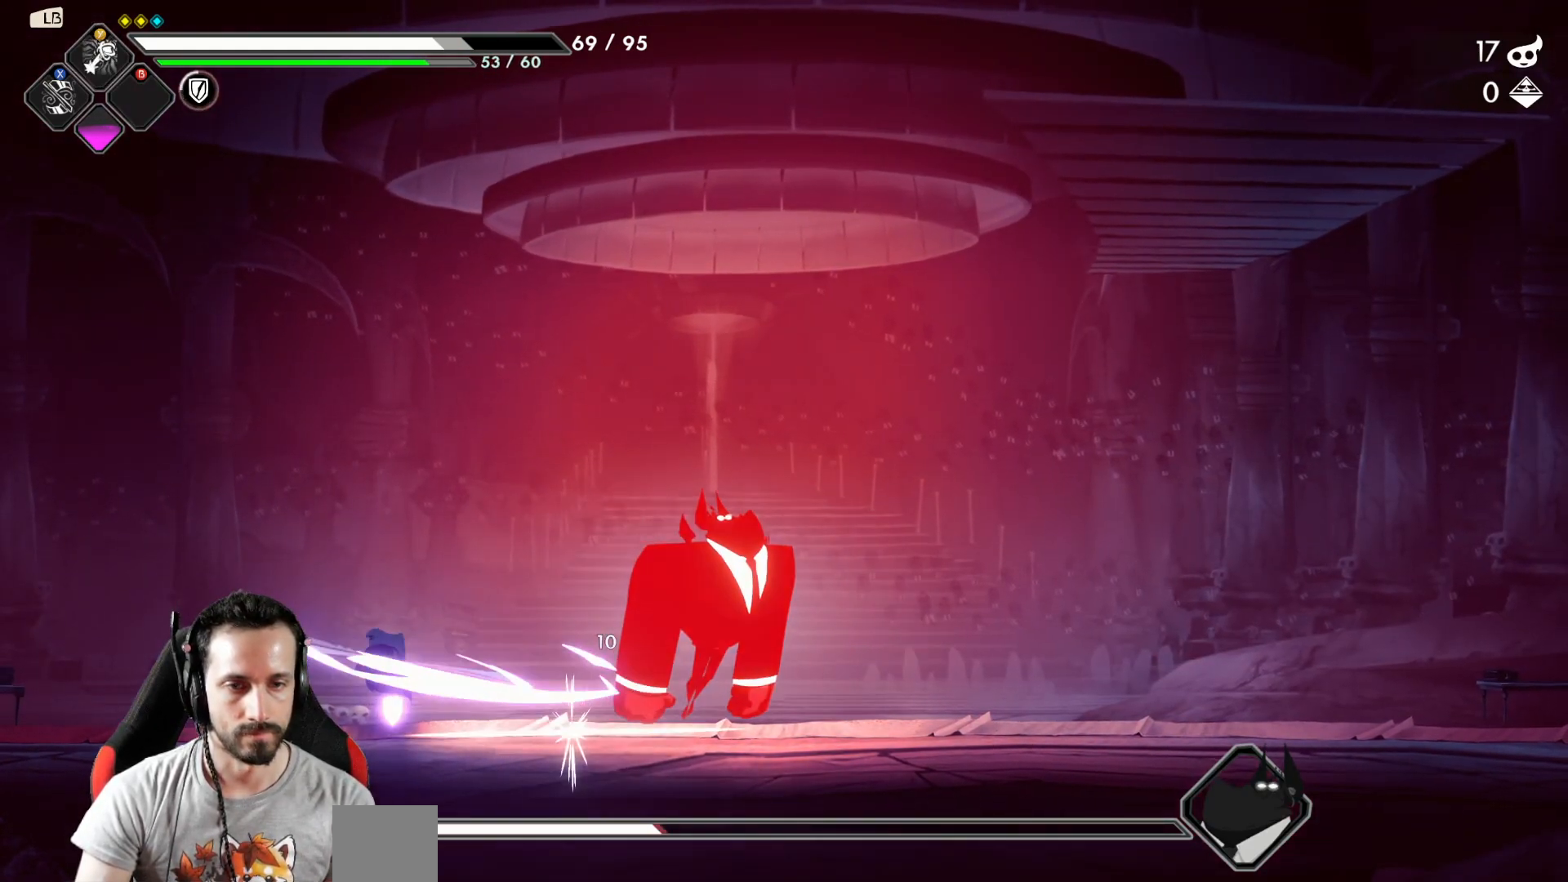
{"dt_ms": 500, "buttons": [], "left_stick": "right", "right_stick": "center", "events": [[50, "X", "up"], [417, "Y", "down"], [483, "Y", "up"]]}